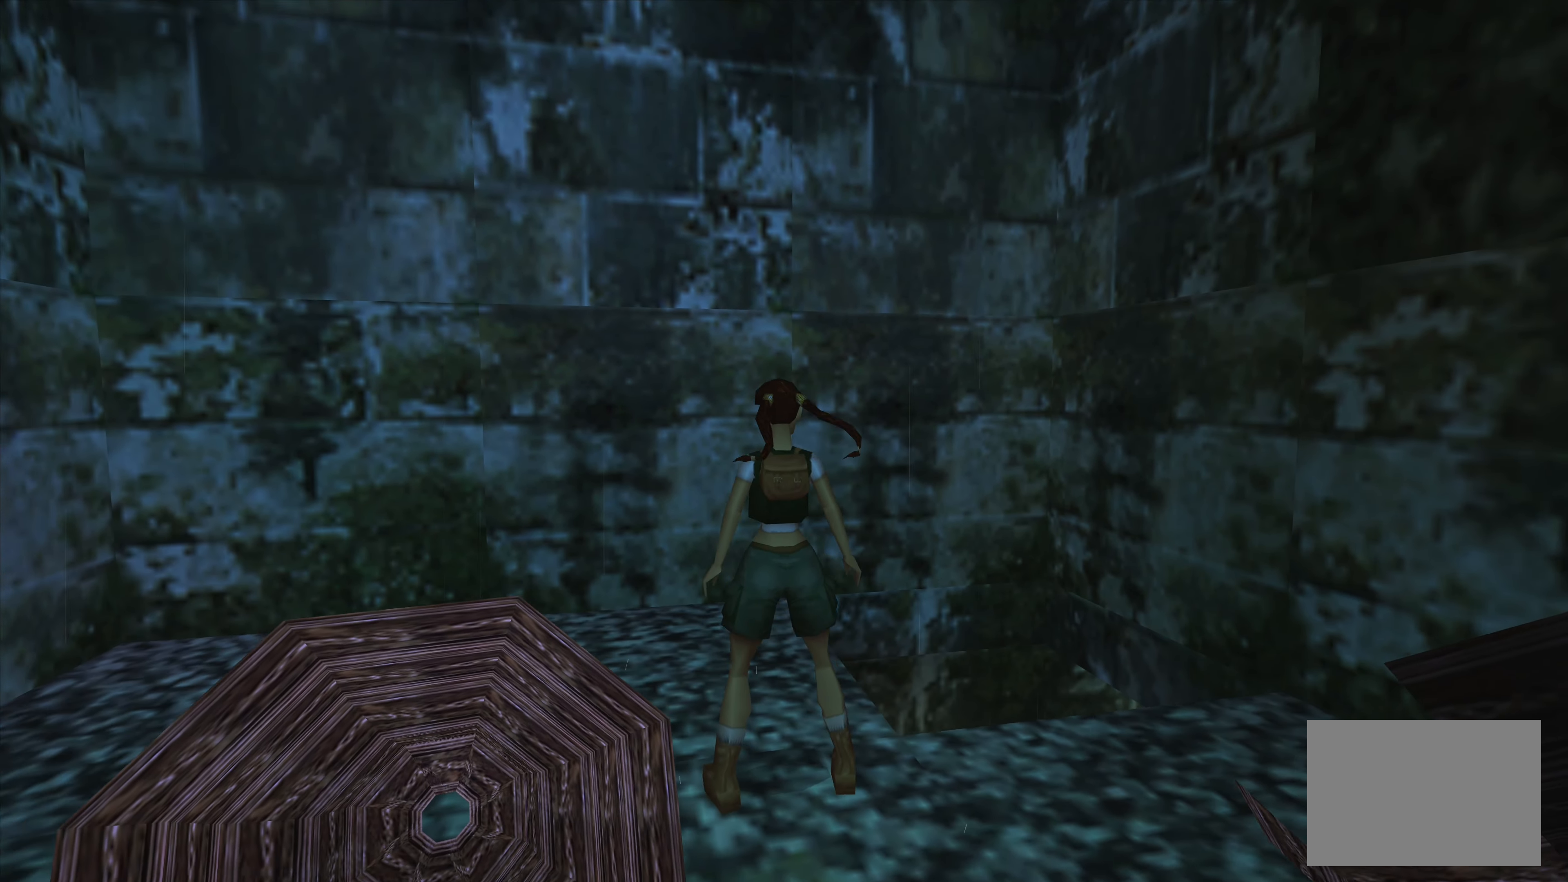
Gameplay with a controller (PlayStation layout); each line is a JSON object with the inputs held at the frame after it. "events" lists button and stick changes between this image and that frame as [ms after this image, input, new state], when the widget could be followed in between. Not read: L3 R3.
{"buttons": [], "left_stick": "left", "right_stick": "center", "events": [[17, "left_stick", "up-left"], [117, "left_stick", "center"], [500, "left_stick", "left"]]}
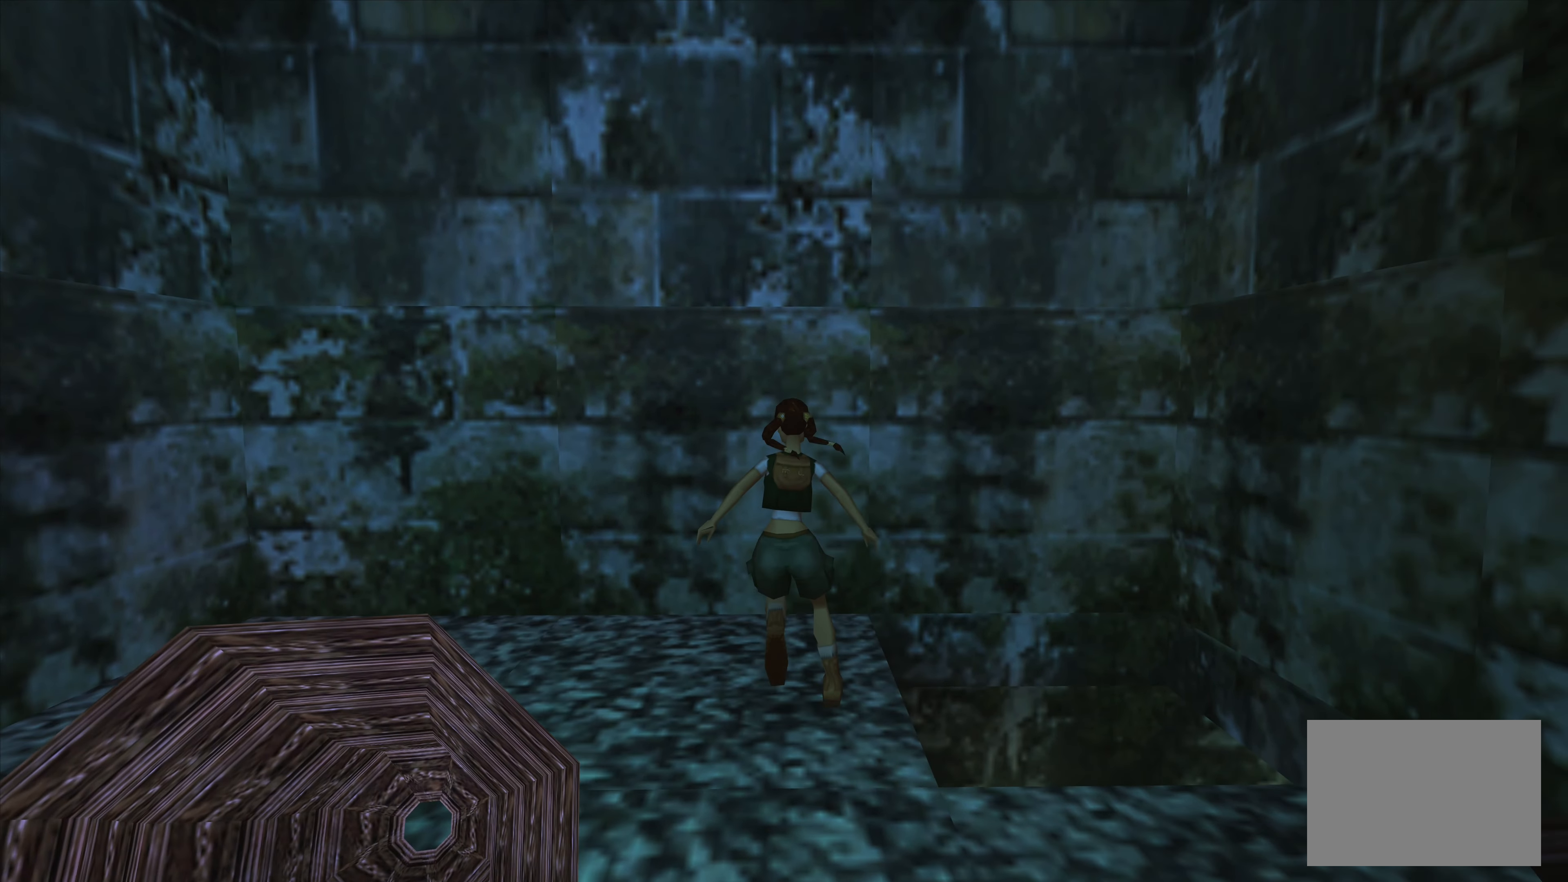
{"buttons": [], "left_stick": "left", "right_stick": "center", "events": []}
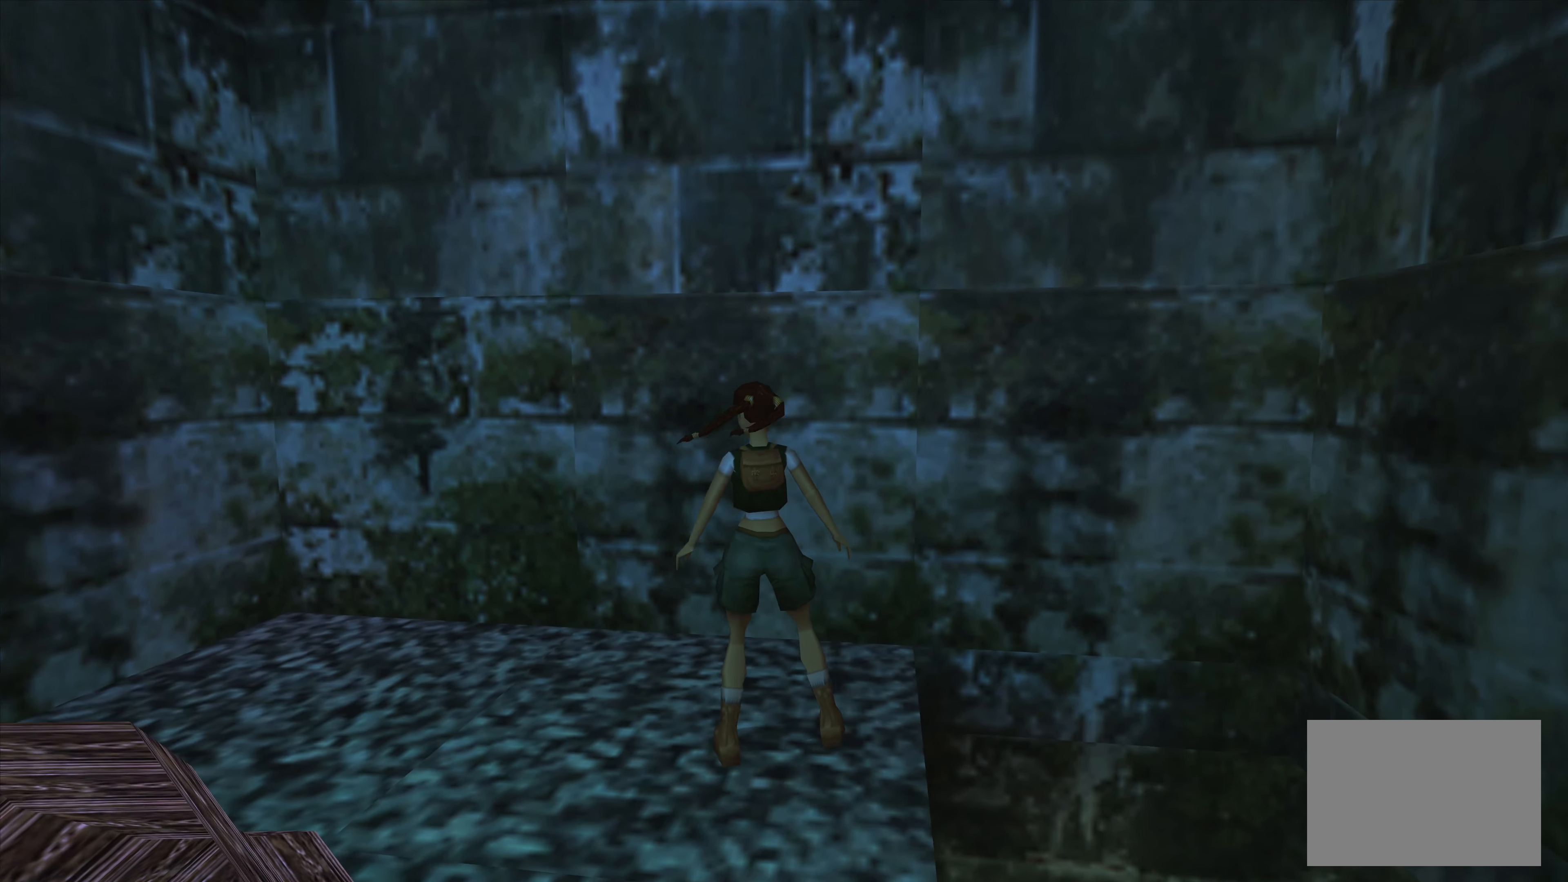
{"buttons": [], "left_stick": "center", "right_stick": "center", "events": [[467, "left_stick", "center"]]}
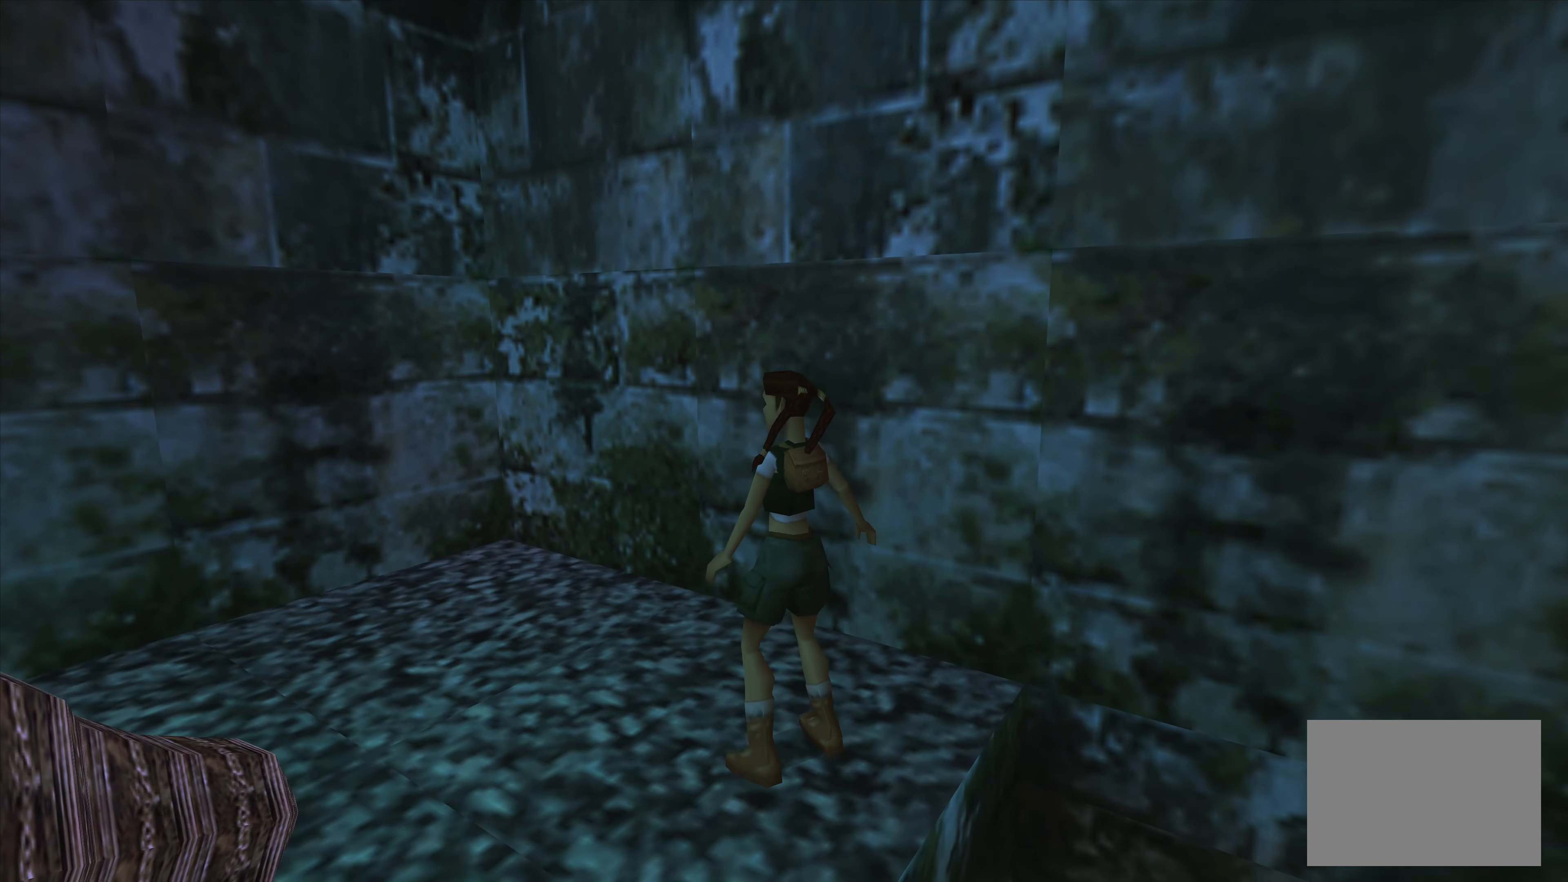
{"buttons": [], "left_stick": "center", "right_stick": "center", "events": [[333, "left_stick", "down"], [433, "left_stick", "center"]]}
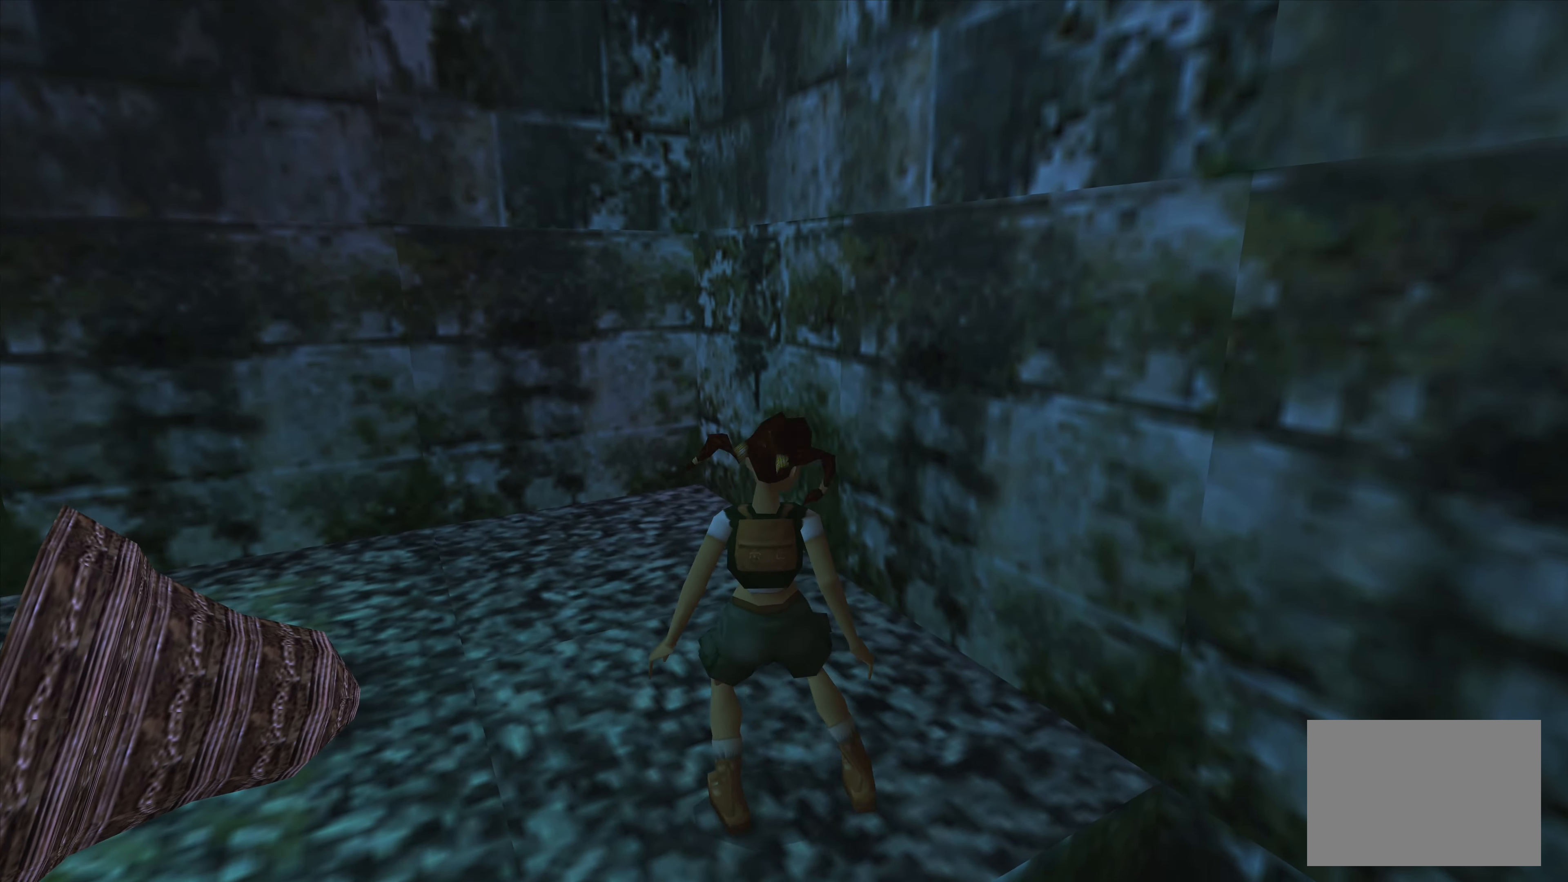
{"buttons": ["CROSS"], "left_stick": "center", "right_stick": "center", "events": [[50, "CROSS", "down"]]}
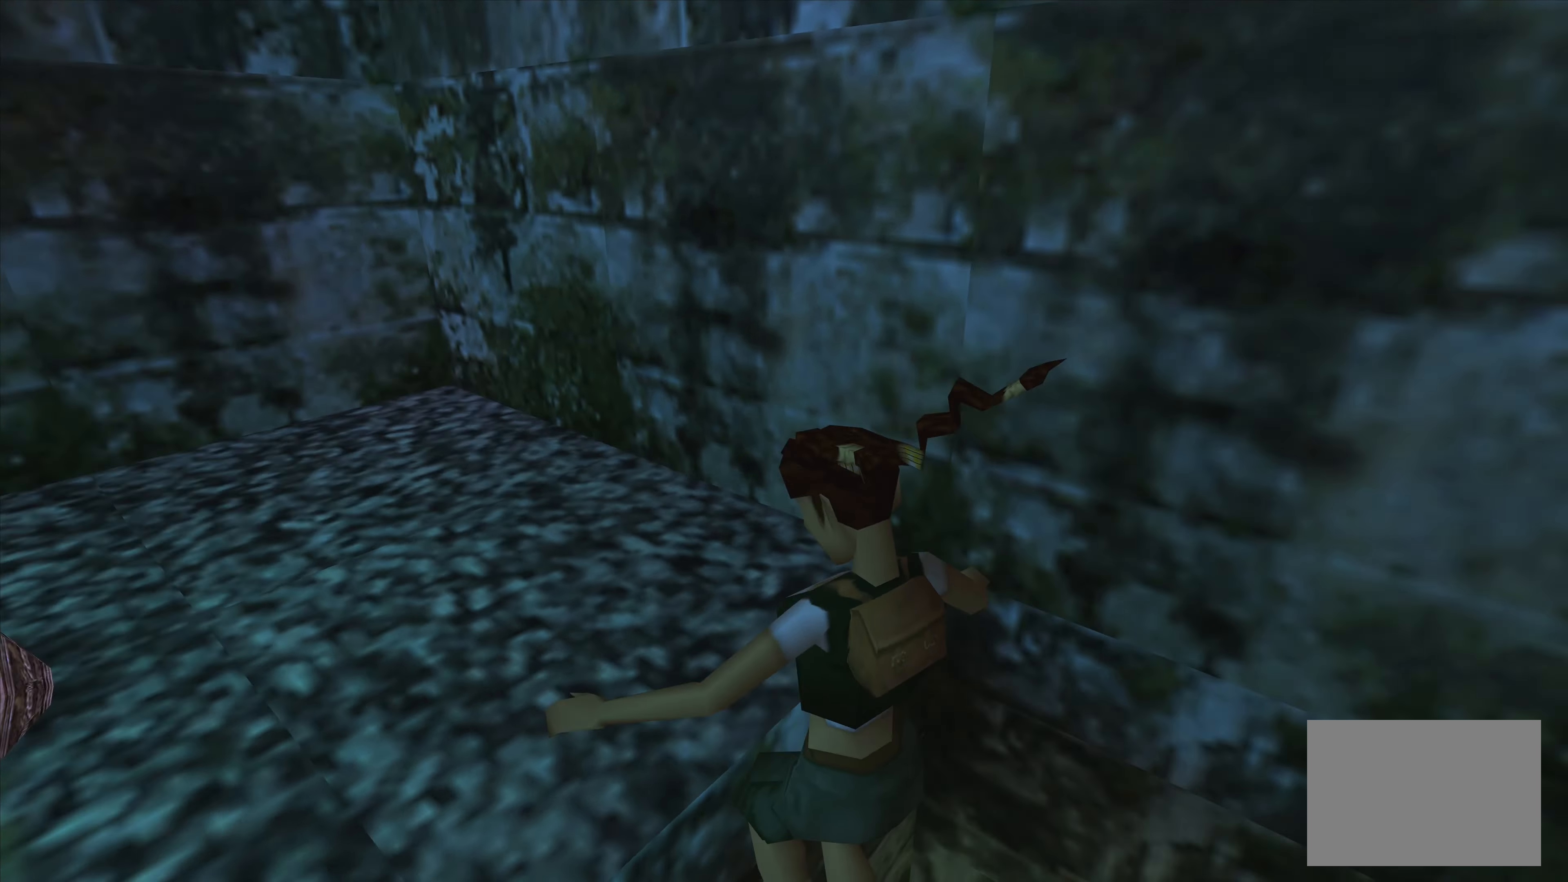
{"buttons": ["CROSS"], "left_stick": "center", "right_stick": "center", "events": []}
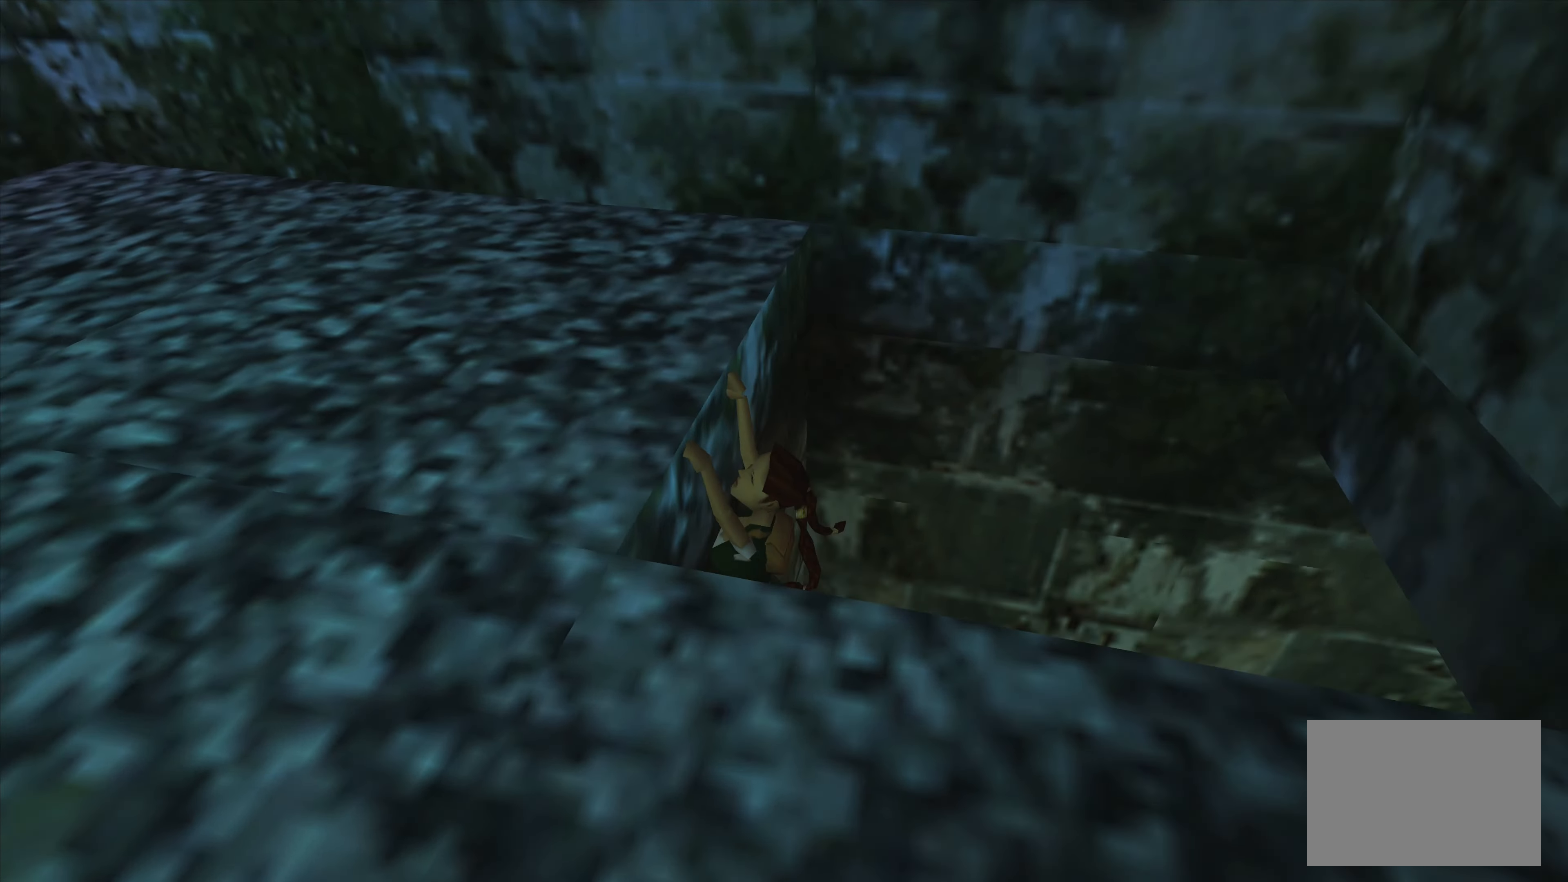
{"buttons": [], "left_stick": "center", "right_stick": "center", "events": [[67, "CROSS", "up"]]}
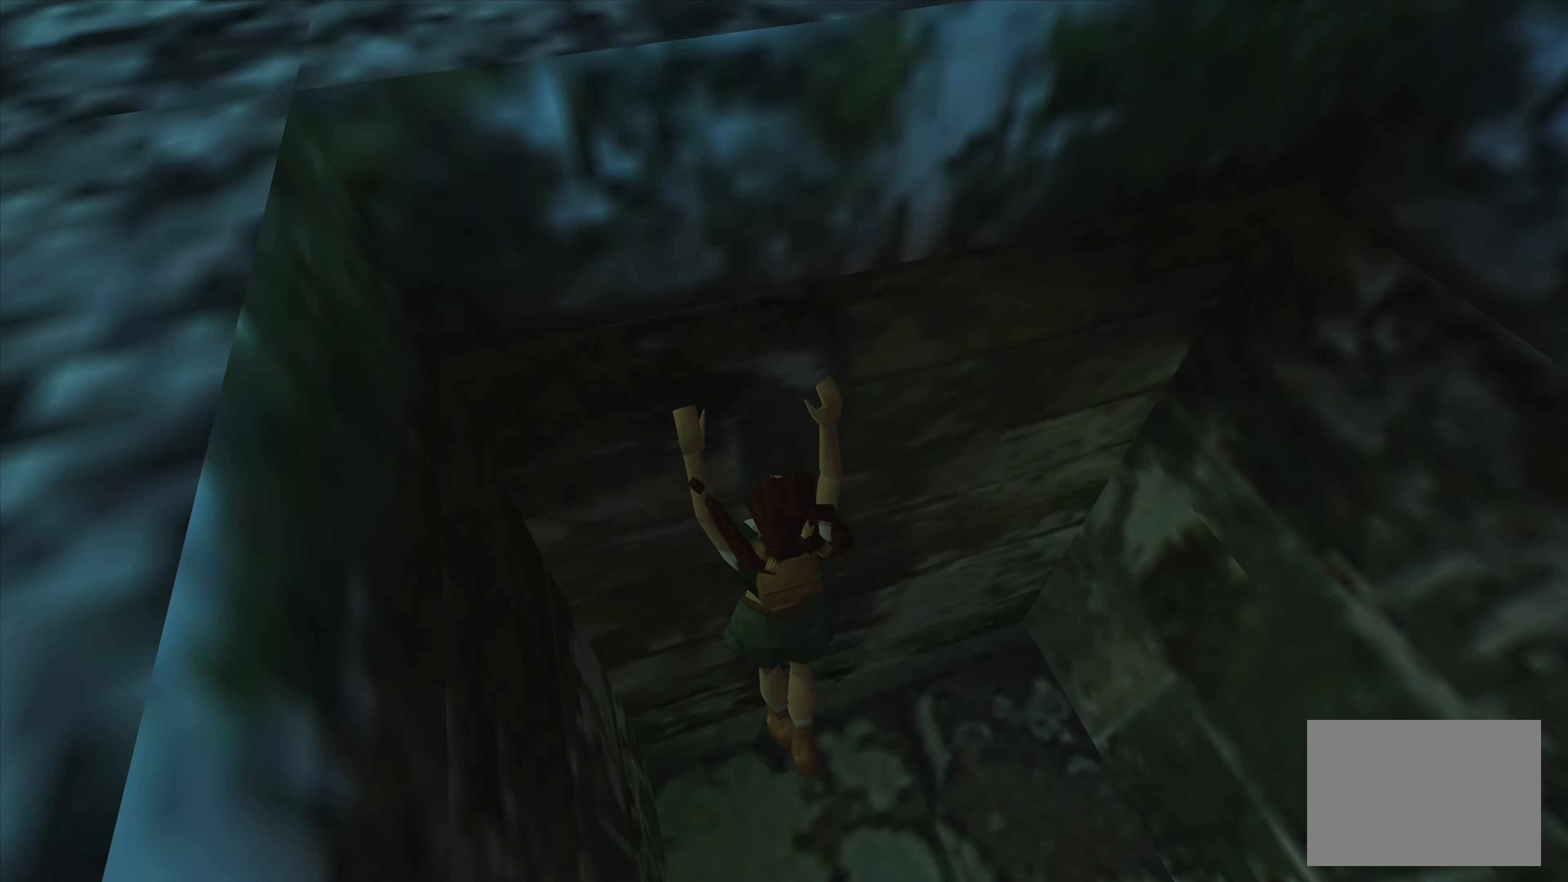
{"buttons": ["CIRCLE"], "left_stick": "center", "right_stick": "center", "events": [[383, "CIRCLE", "down"]]}
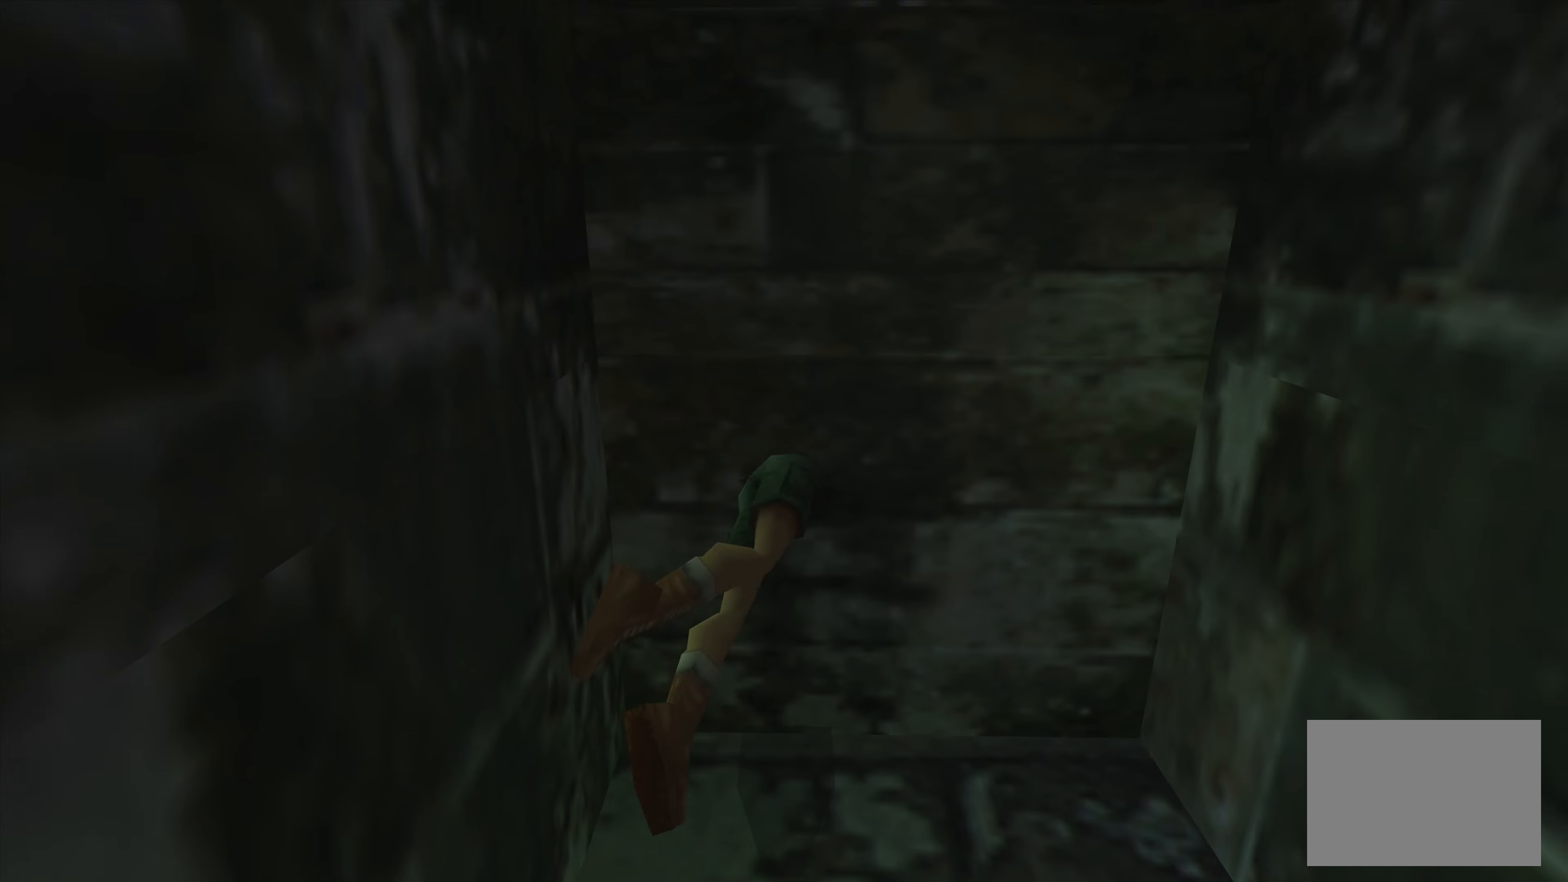
{"buttons": [], "left_stick": "up", "right_stick": "center", "events": [[17, "CIRCLE", "up"], [417, "left_stick", "up"]]}
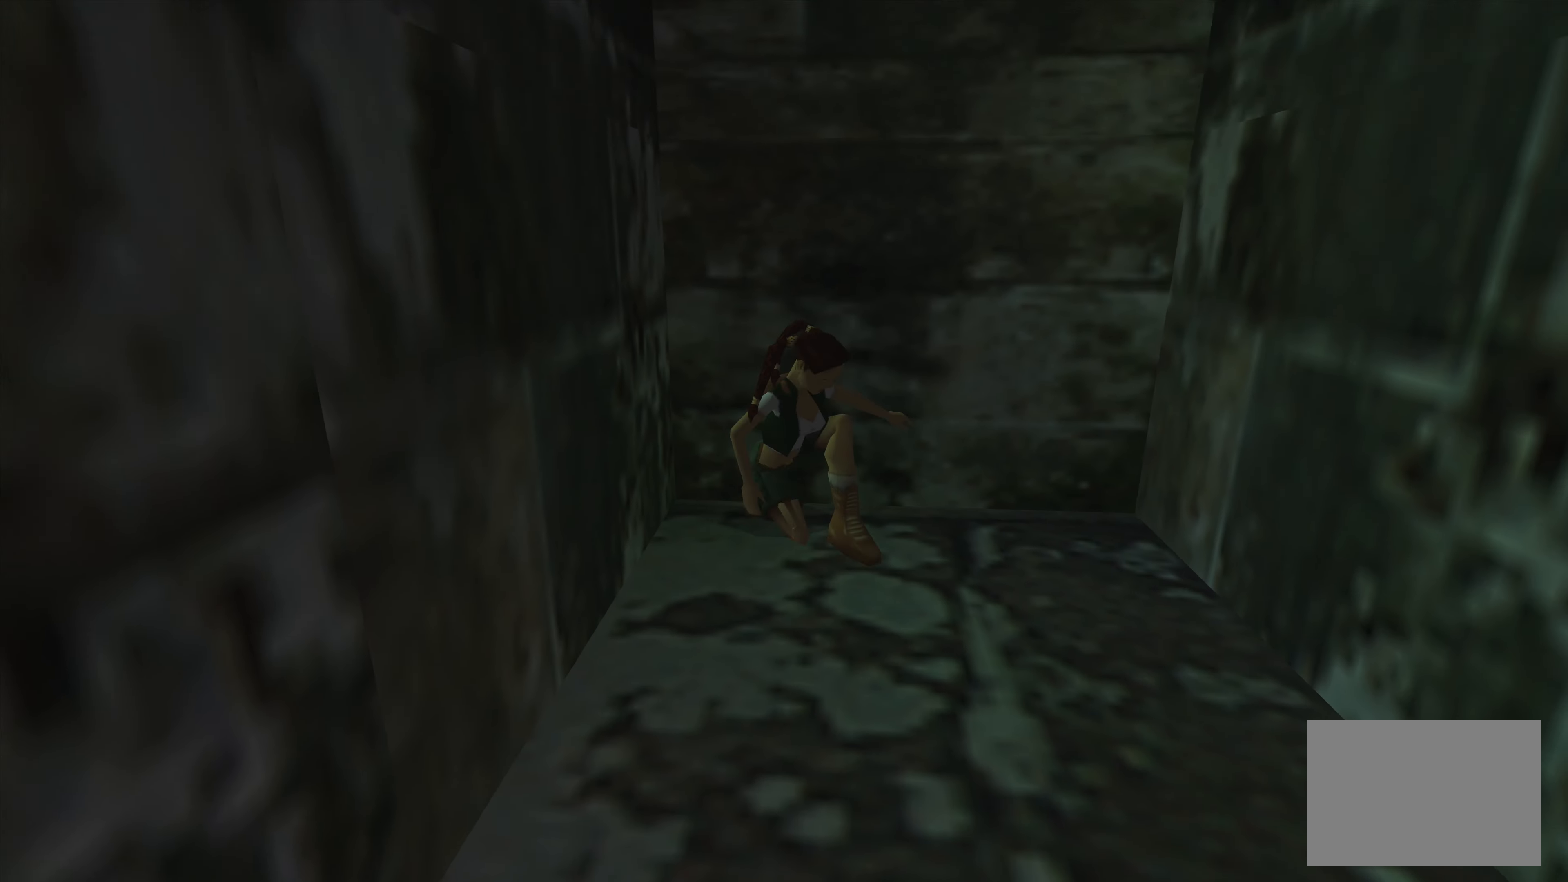
{"buttons": [], "left_stick": "up", "right_stick": "center", "events": []}
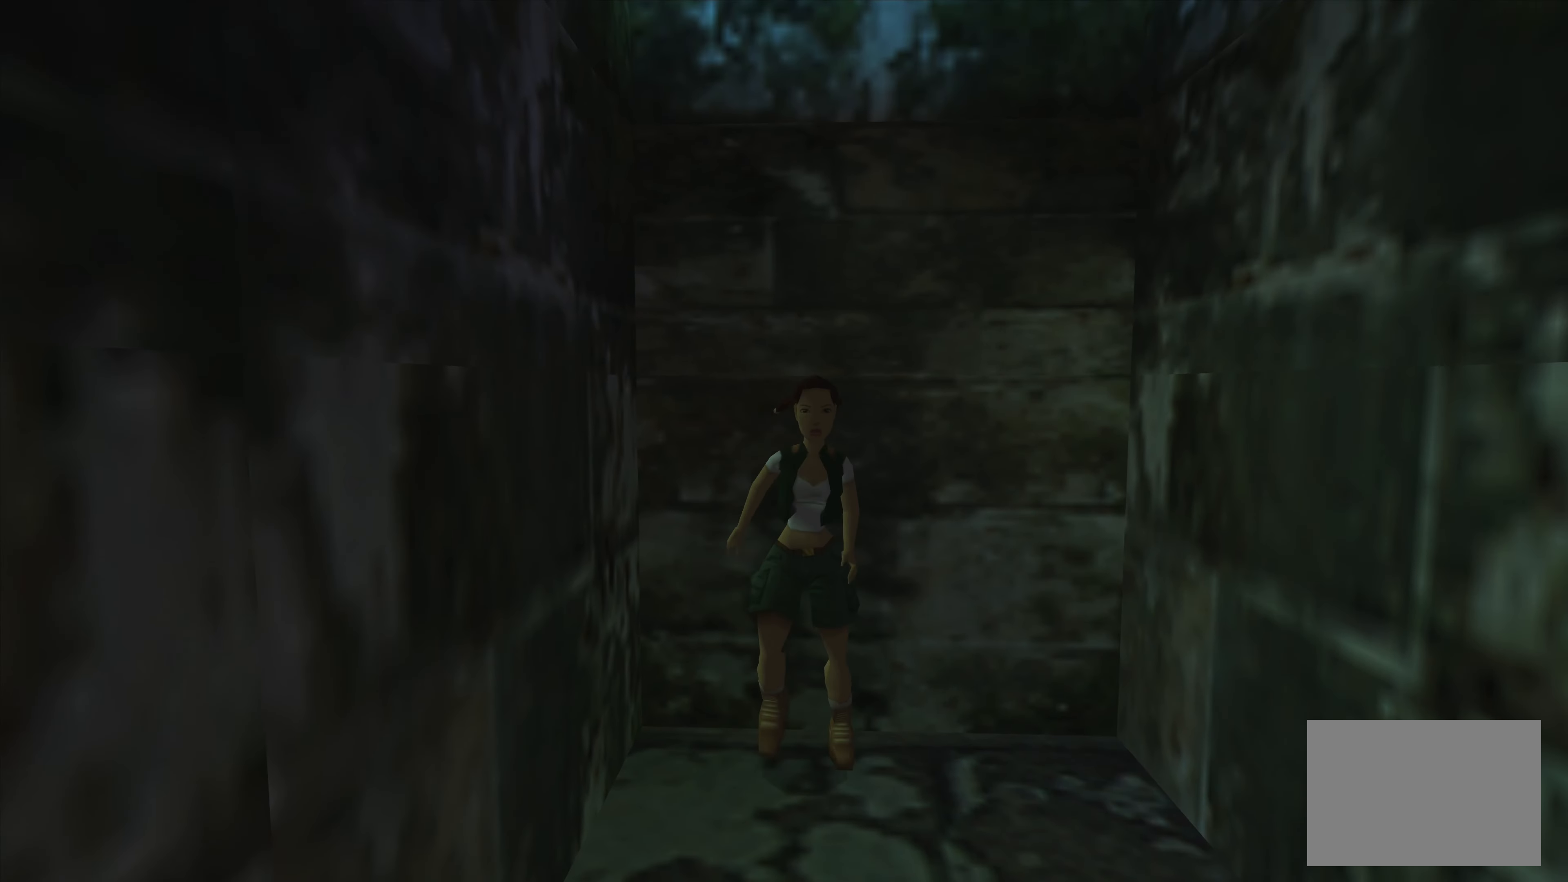
{"buttons": [], "left_stick": "up", "right_stick": "center", "events": []}
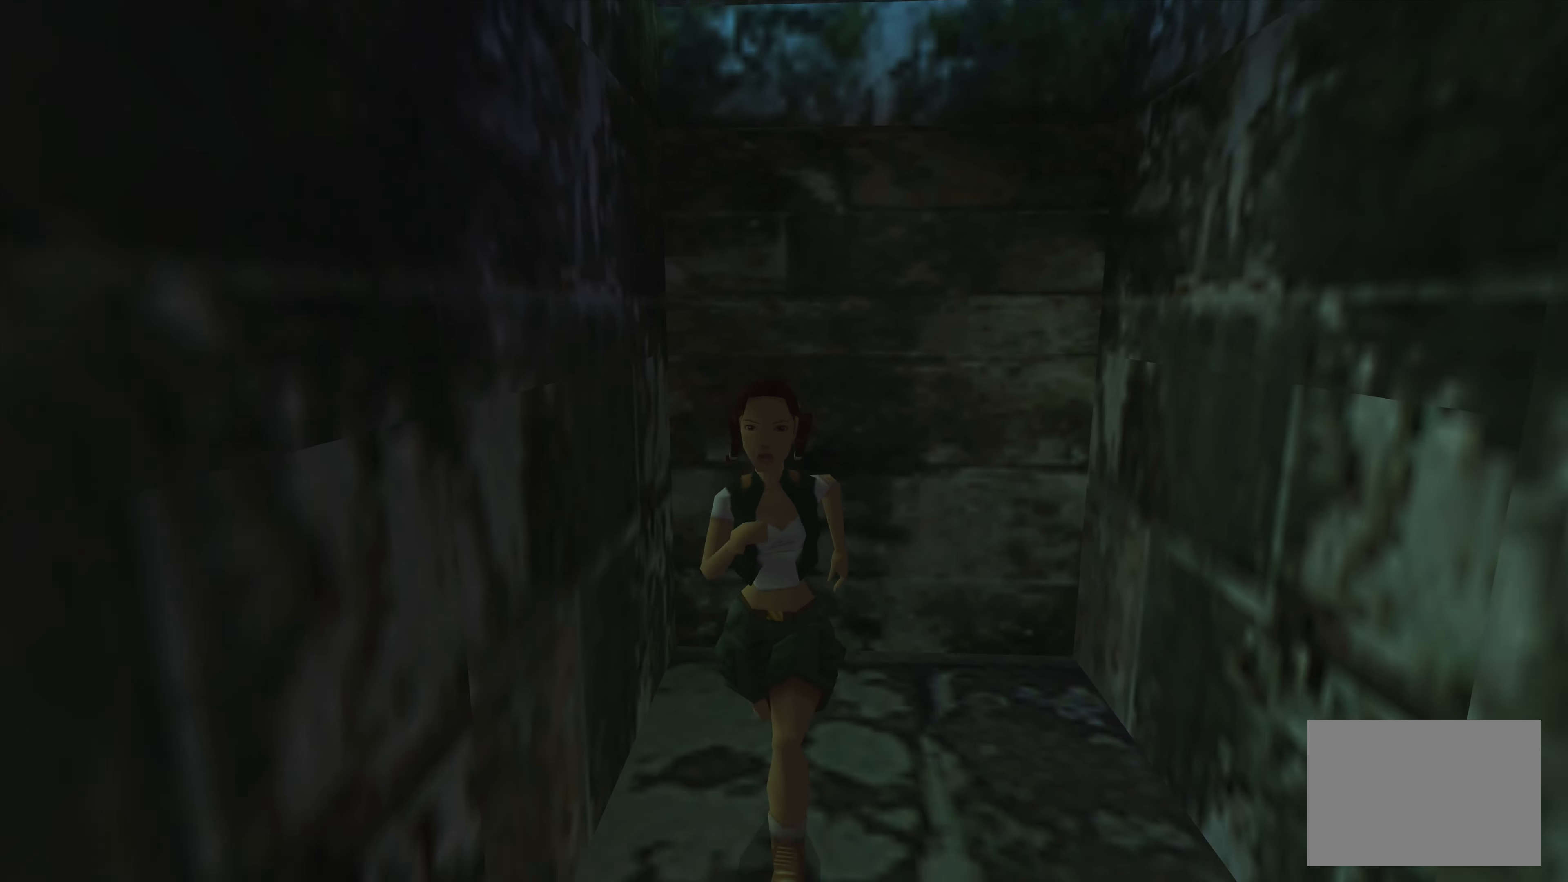
{"buttons": [], "left_stick": "up", "right_stick": "center", "events": []}
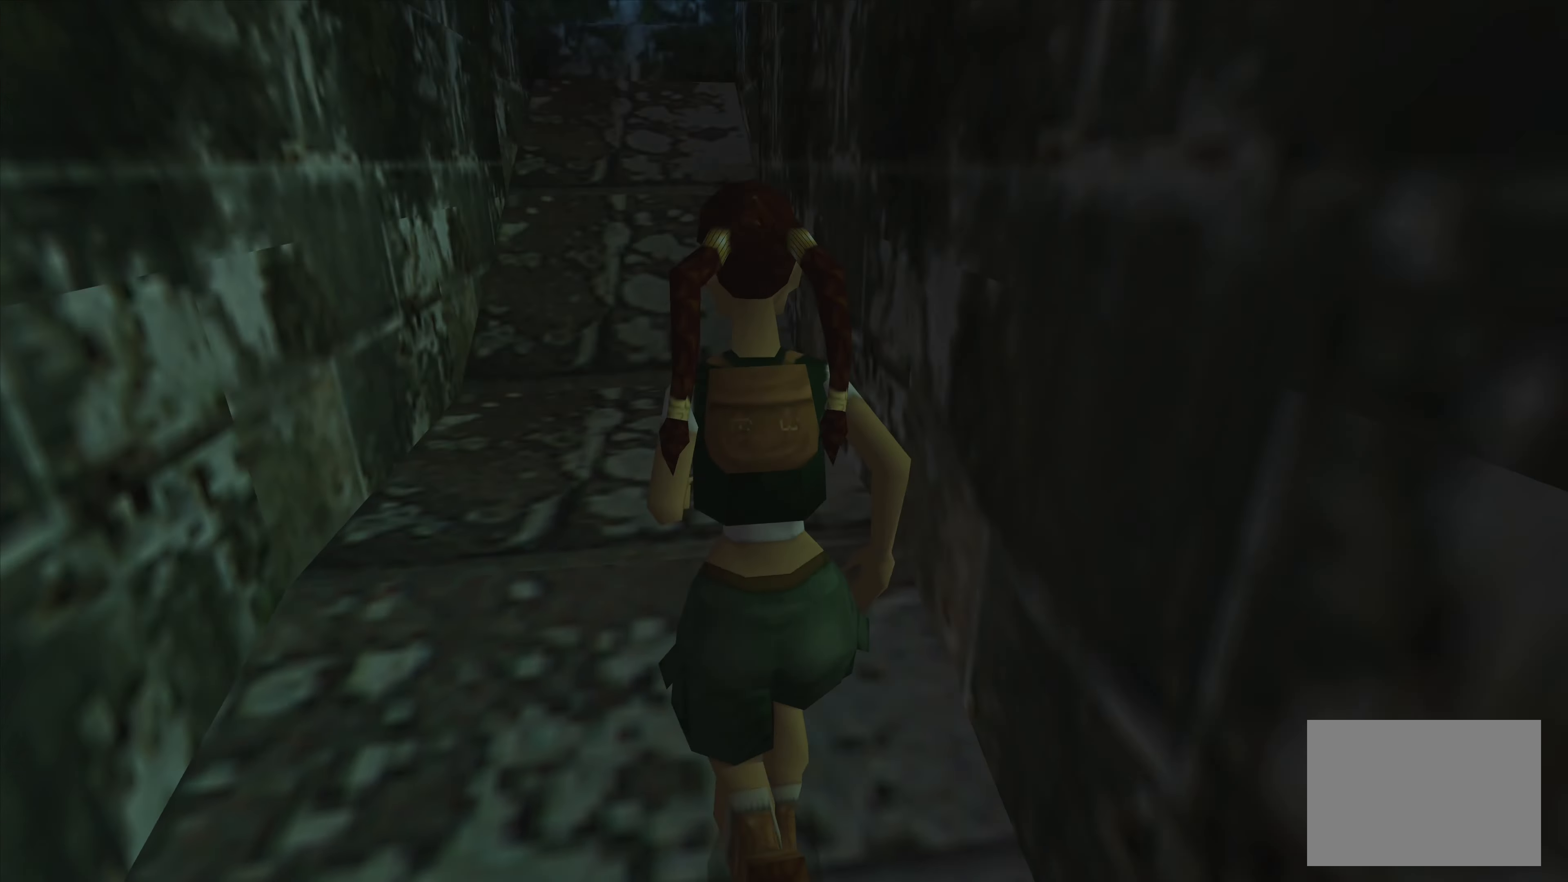
{"buttons": [], "left_stick": "up", "right_stick": "center", "events": []}
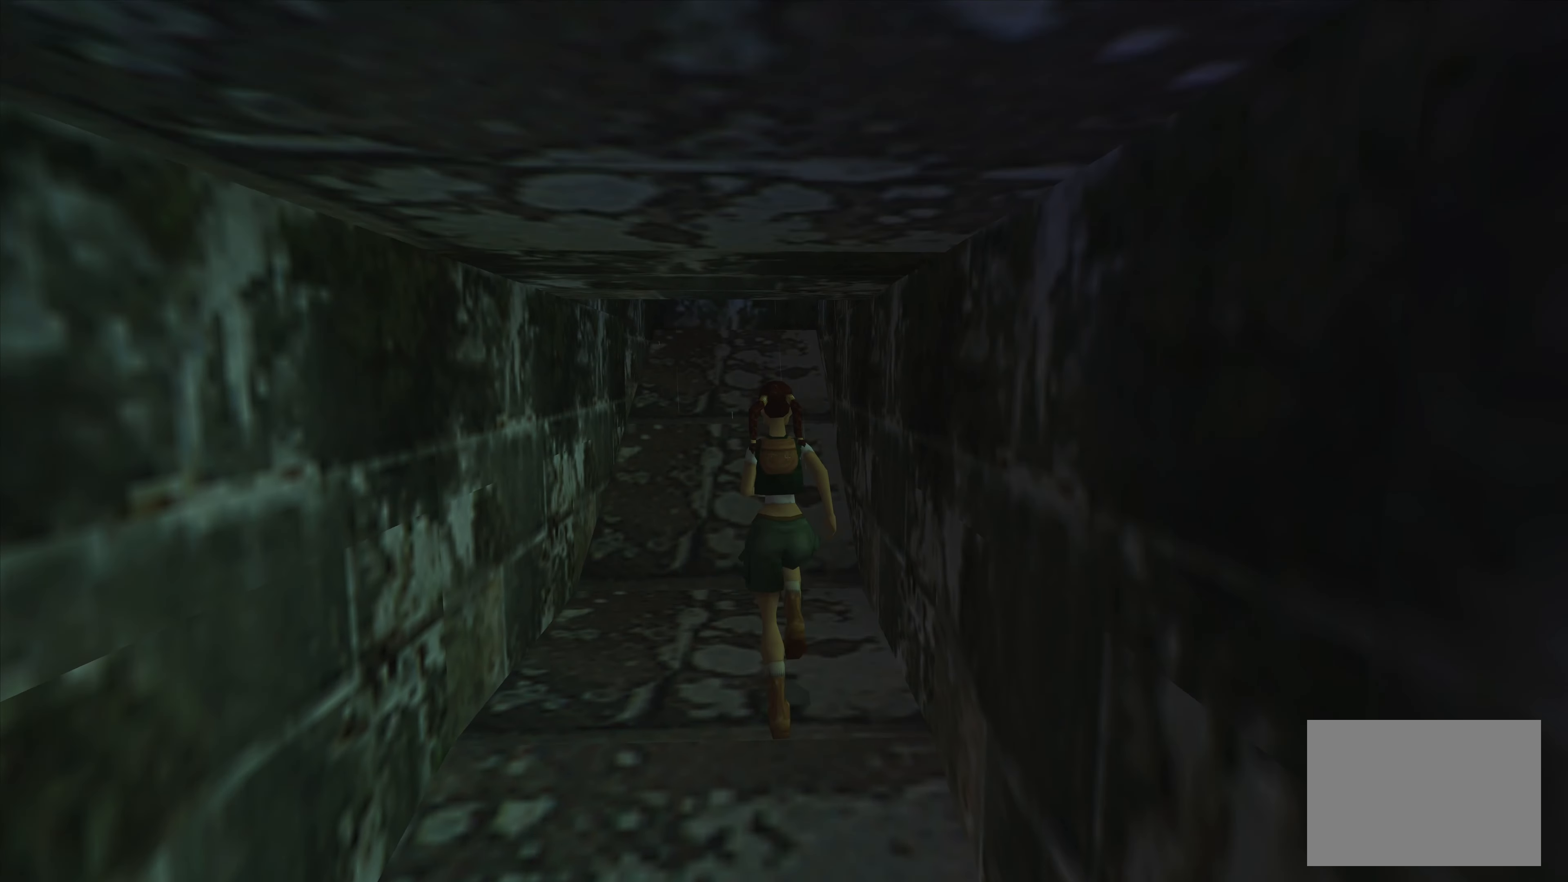
{"buttons": [], "left_stick": "up", "right_stick": "center", "events": []}
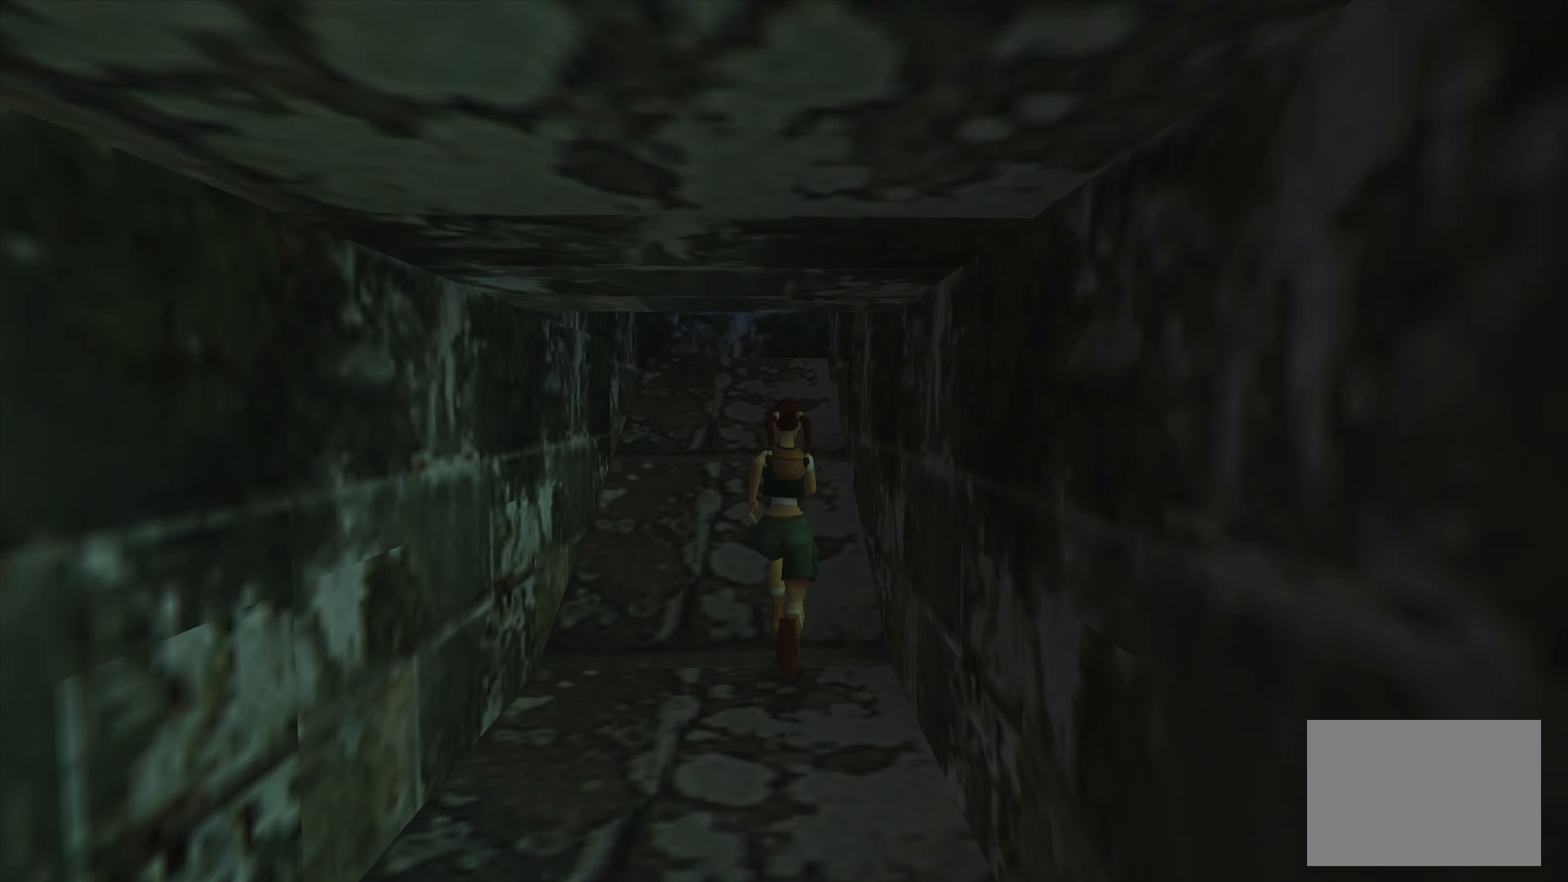
{"buttons": [], "left_stick": "up", "right_stick": "center", "events": []}
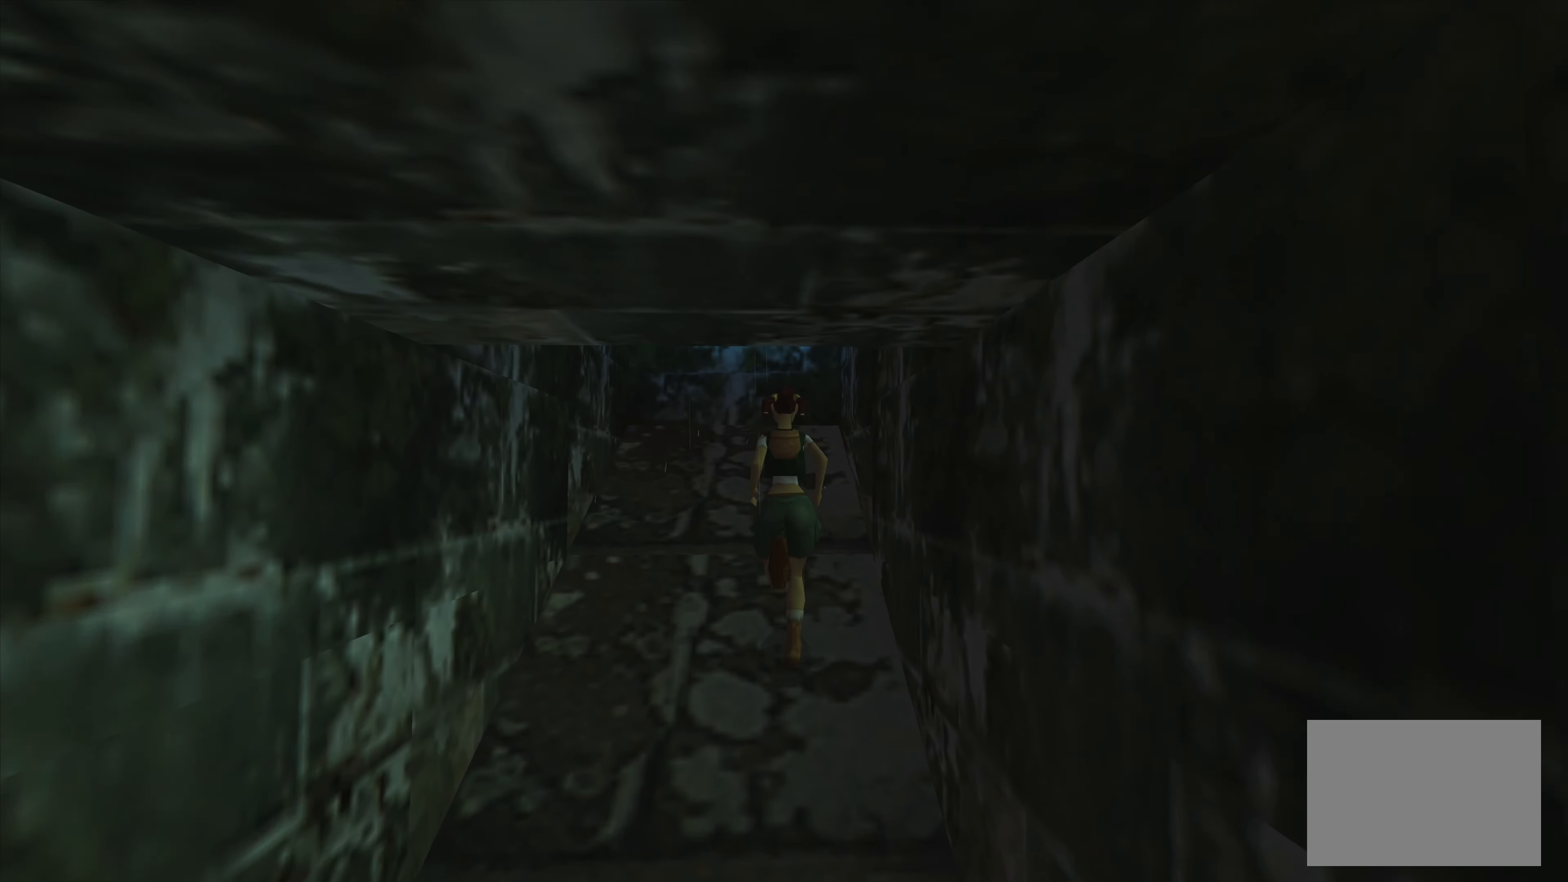
{"buttons": [], "left_stick": "up", "right_stick": "center", "events": []}
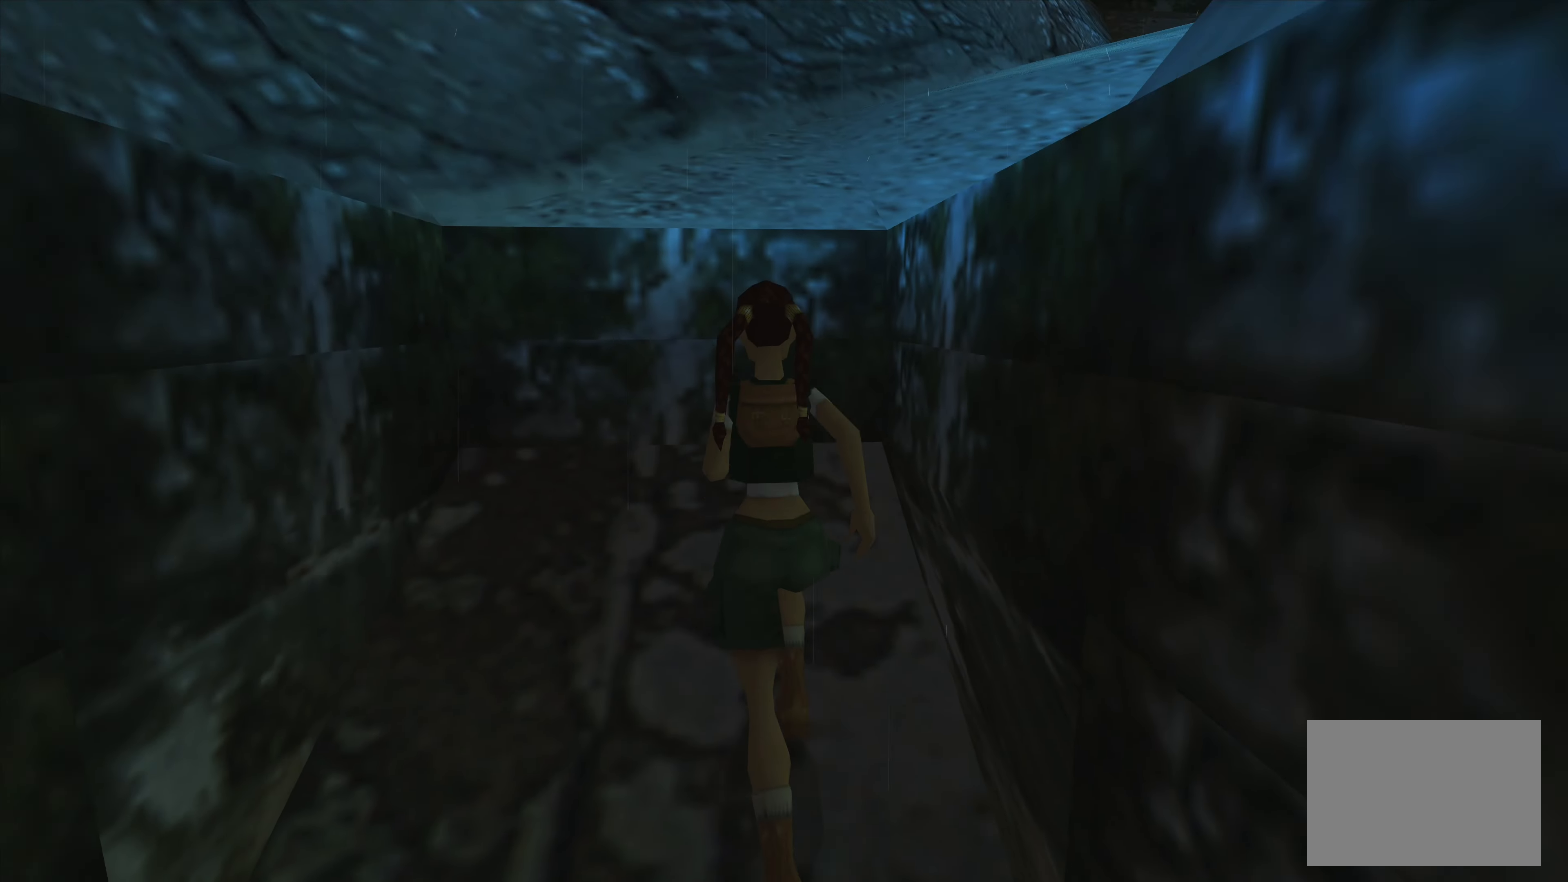
{"buttons": [], "left_stick": "up", "right_stick": "center", "events": []}
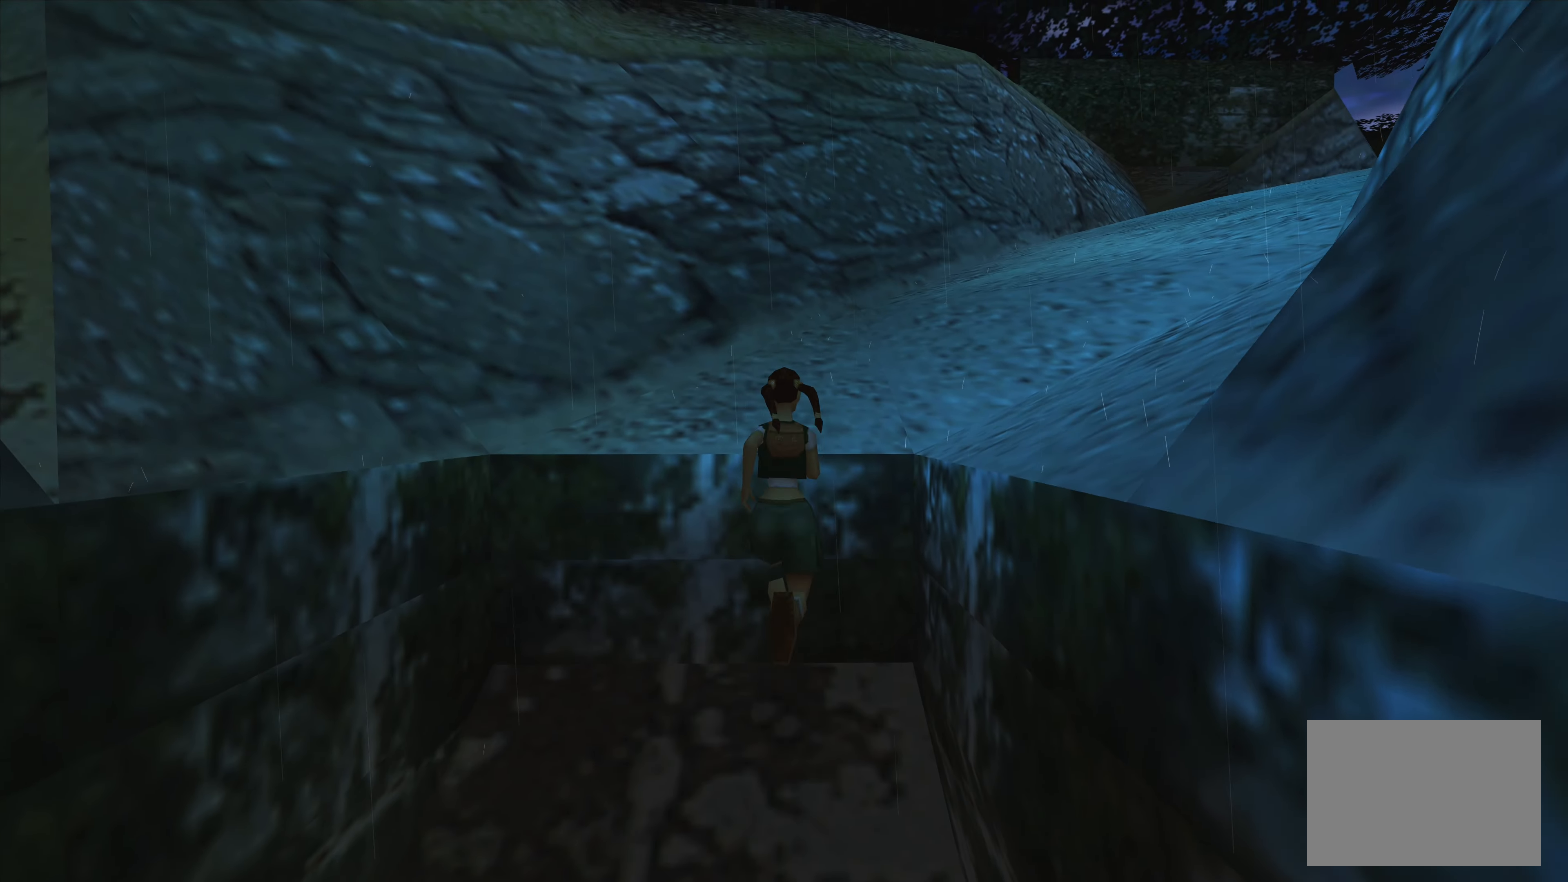
{"buttons": [], "left_stick": "up-right", "right_stick": "center", "events": [[84, "left_stick", "up-right"]]}
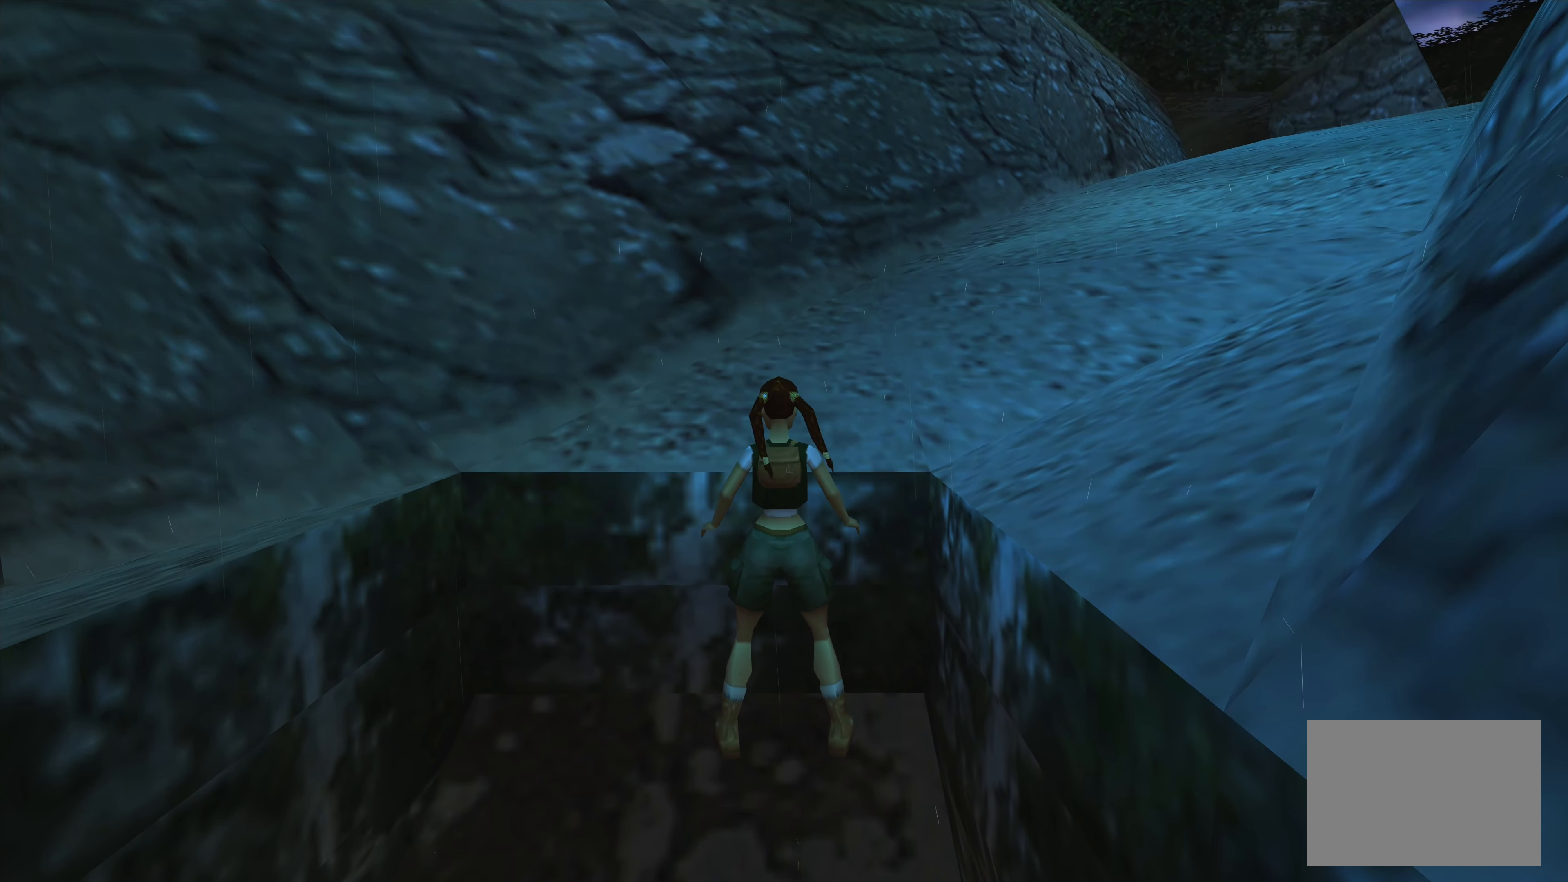
{"buttons": ["SQUARE"], "left_stick": "up", "right_stick": "center", "events": [[166, "left_stick", "up"], [300, "SQUARE", "down"]]}
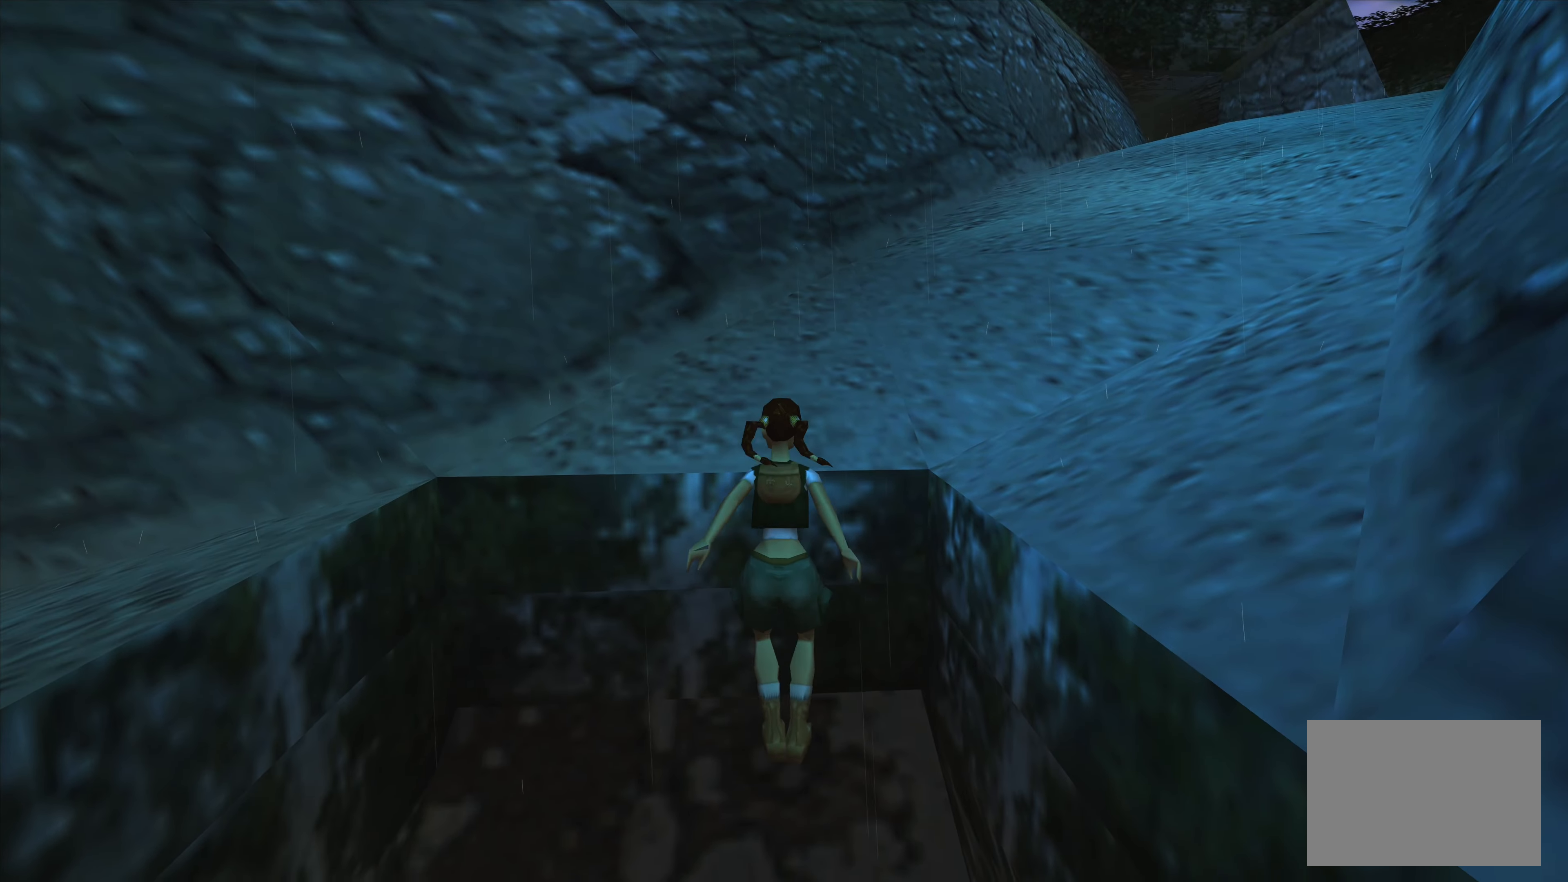
{"buttons": [], "left_stick": "up", "right_stick": "center", "events": [[66, "SQUARE", "up"]]}
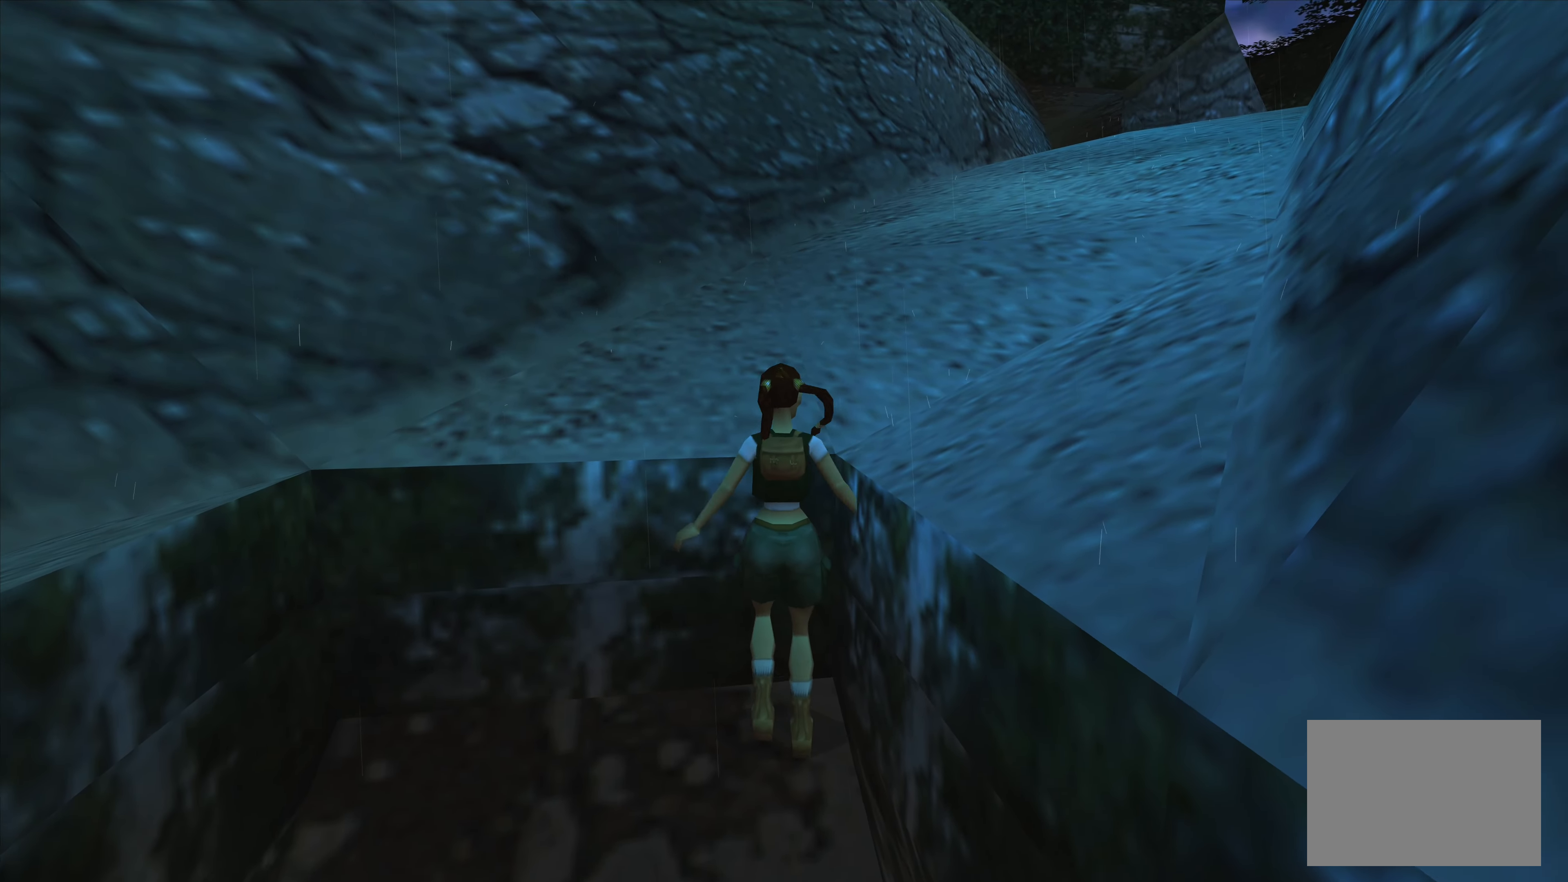
{"buttons": [], "left_stick": "up-left", "right_stick": "center", "events": [[100, "left_stick", "up-left"]]}
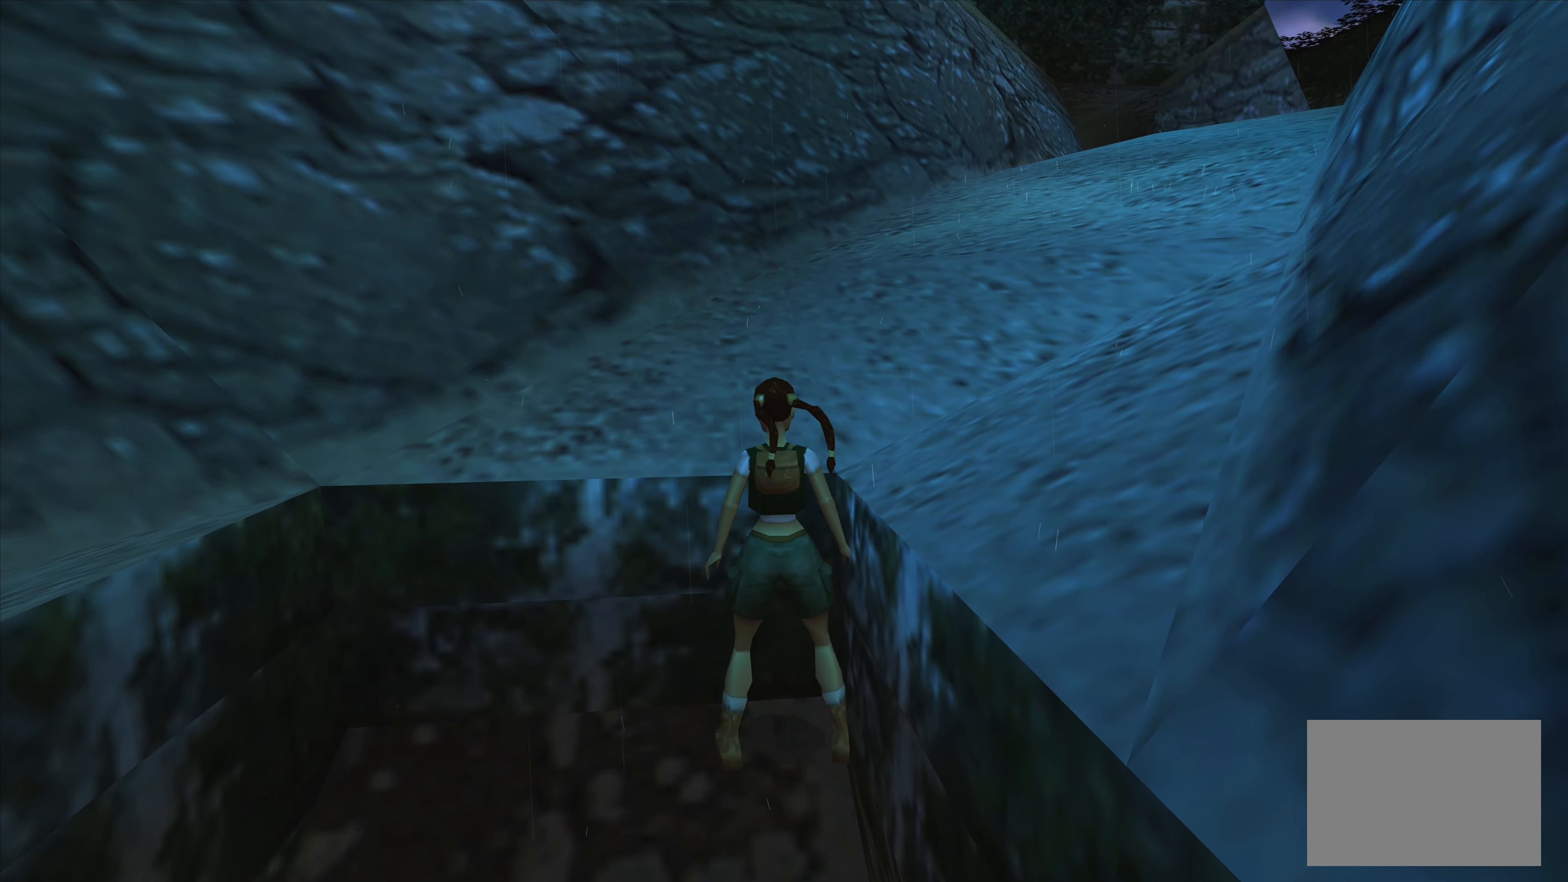
{"buttons": [], "left_stick": "left", "right_stick": "center", "events": [[66, "left_stick", "left"]]}
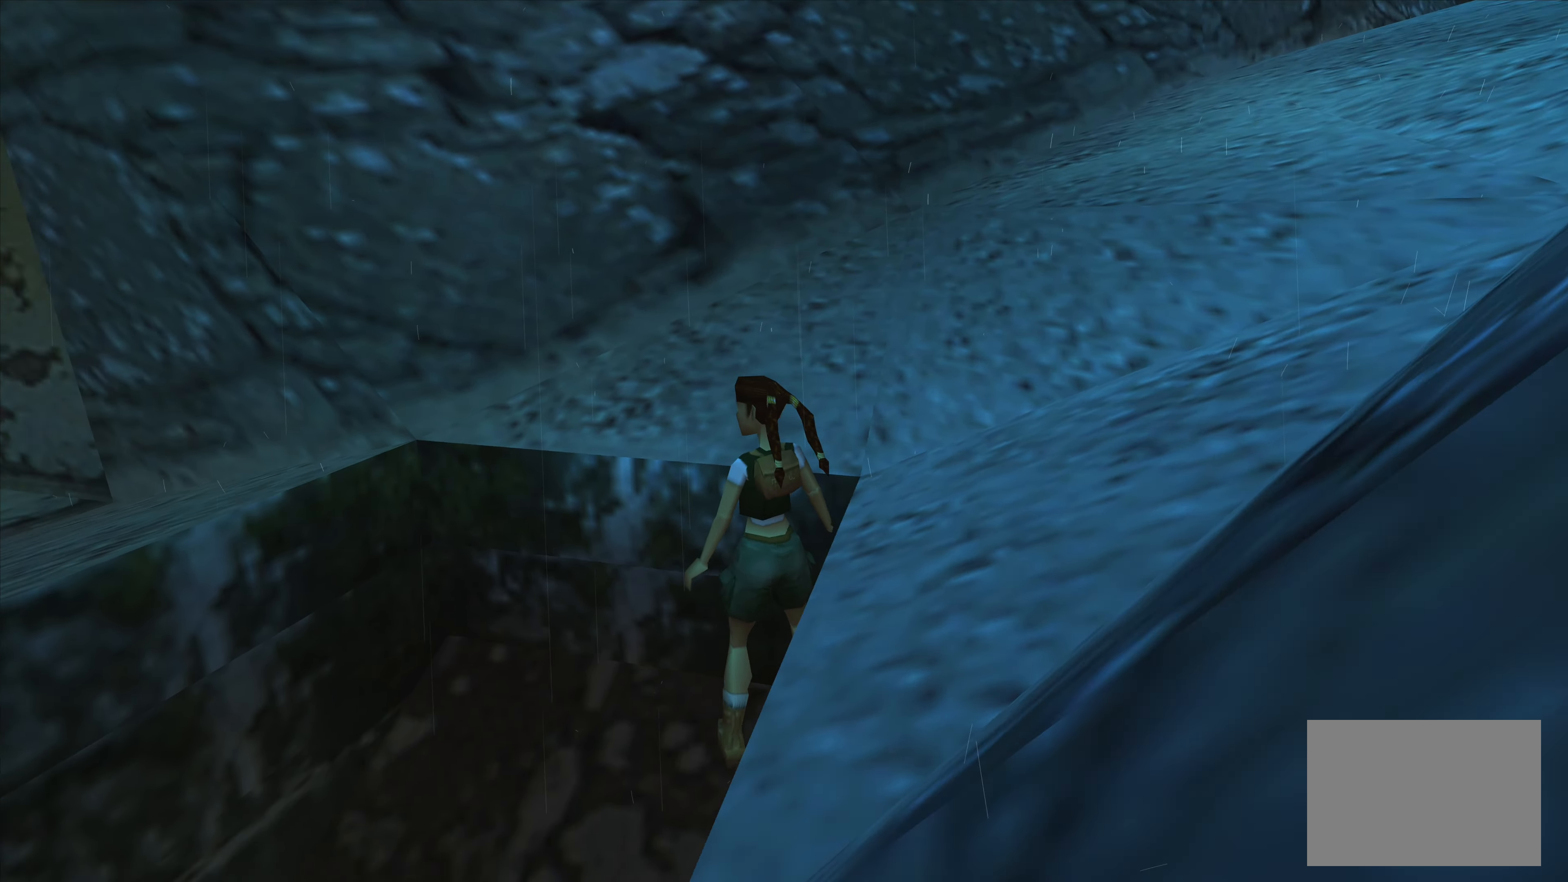
{"buttons": [], "left_stick": "down-left", "right_stick": "center", "events": [[183, "left_stick", "center"], [450, "left_stick", "down-left"]]}
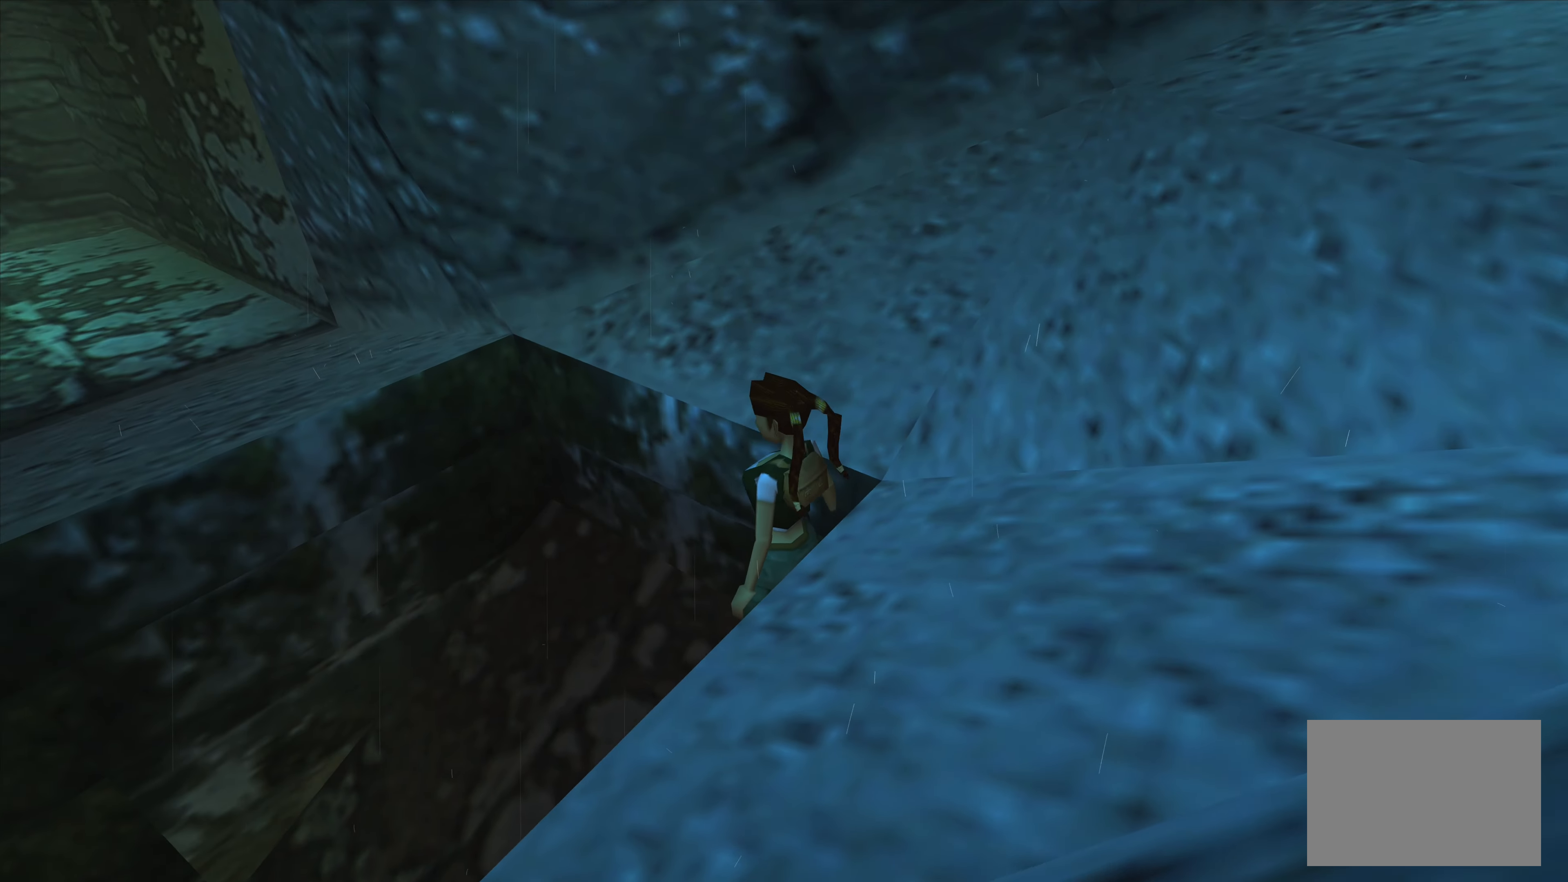
{"buttons": ["SQUARE"], "left_stick": "up", "right_stick": "center", "events": [[200, "left_stick", "center"], [450, "SQUARE", "down"], [450, "left_stick", "up"]]}
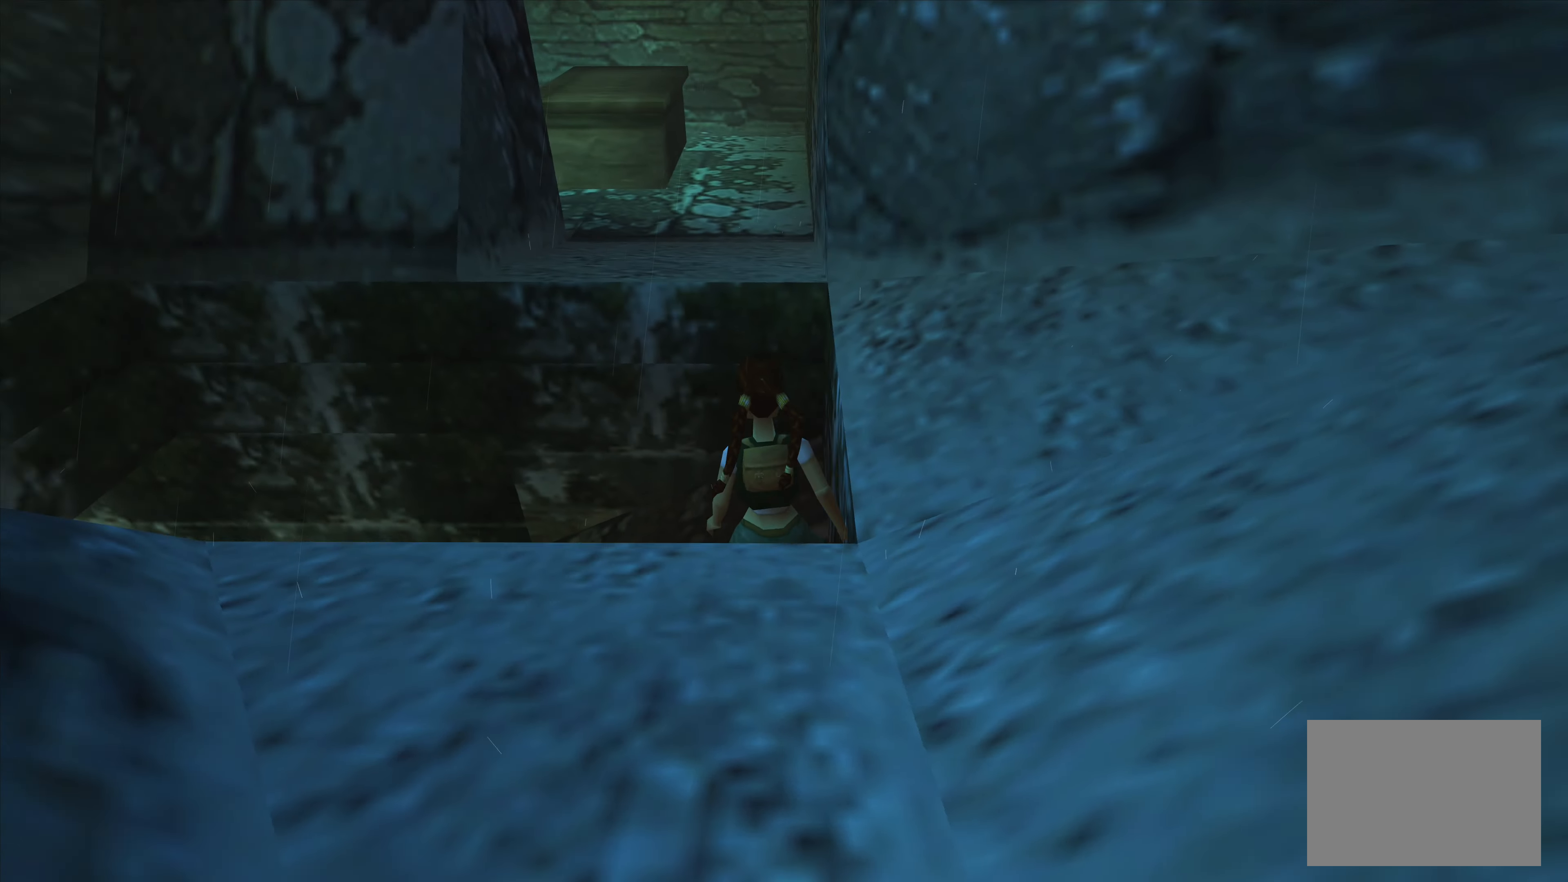
{"buttons": ["SQUARE"], "left_stick": "up", "right_stick": "center", "events": []}
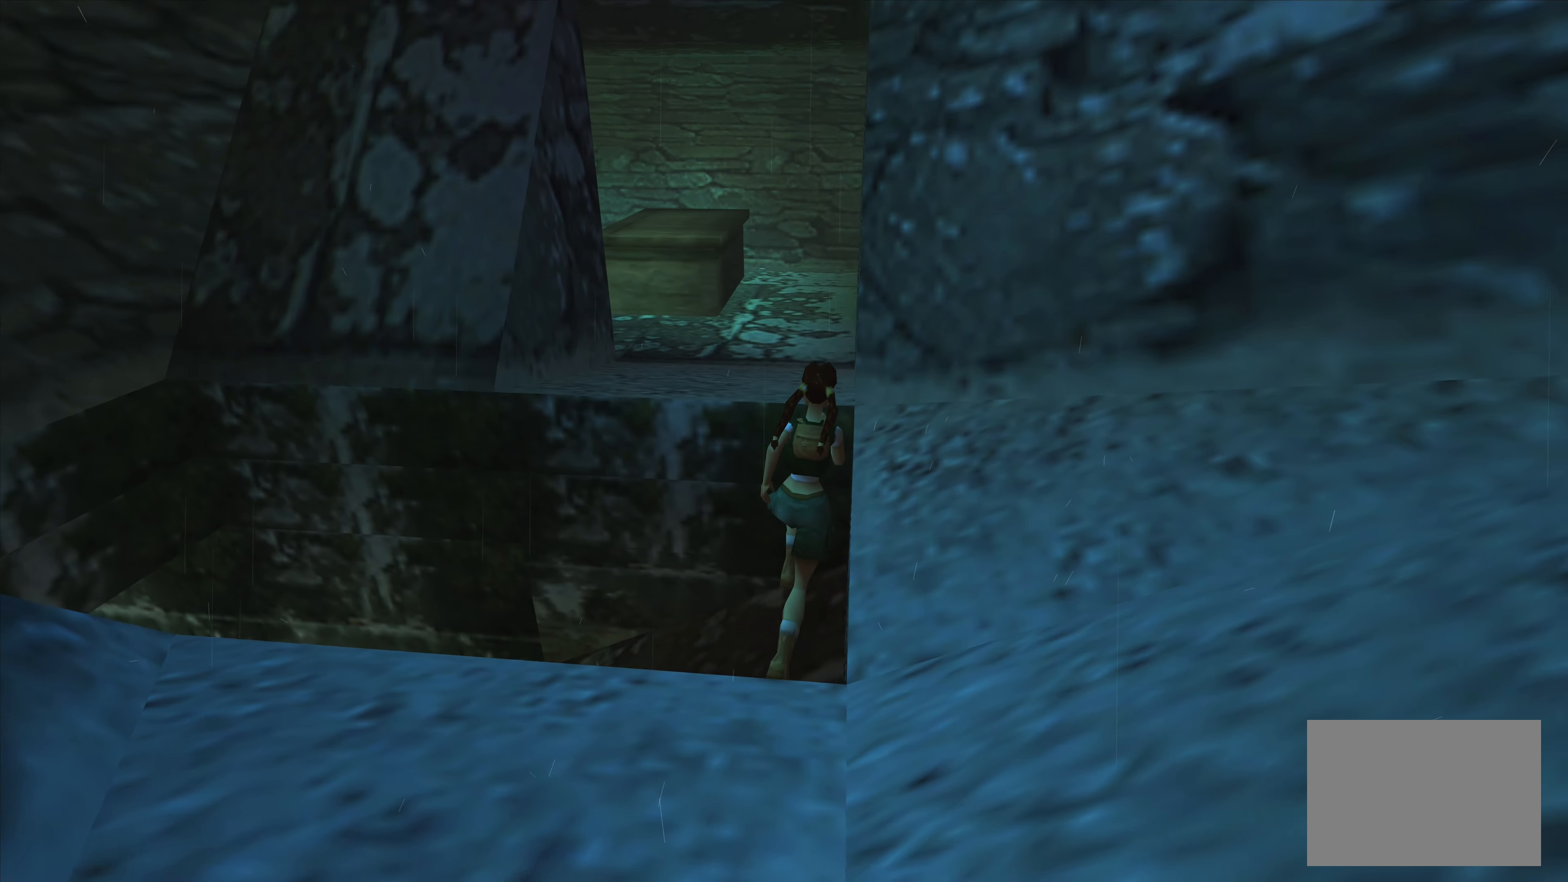
{"buttons": ["CROSS"], "left_stick": "up", "right_stick": "center", "events": [[150, "SQUARE", "up"], [333, "CROSS", "down"]]}
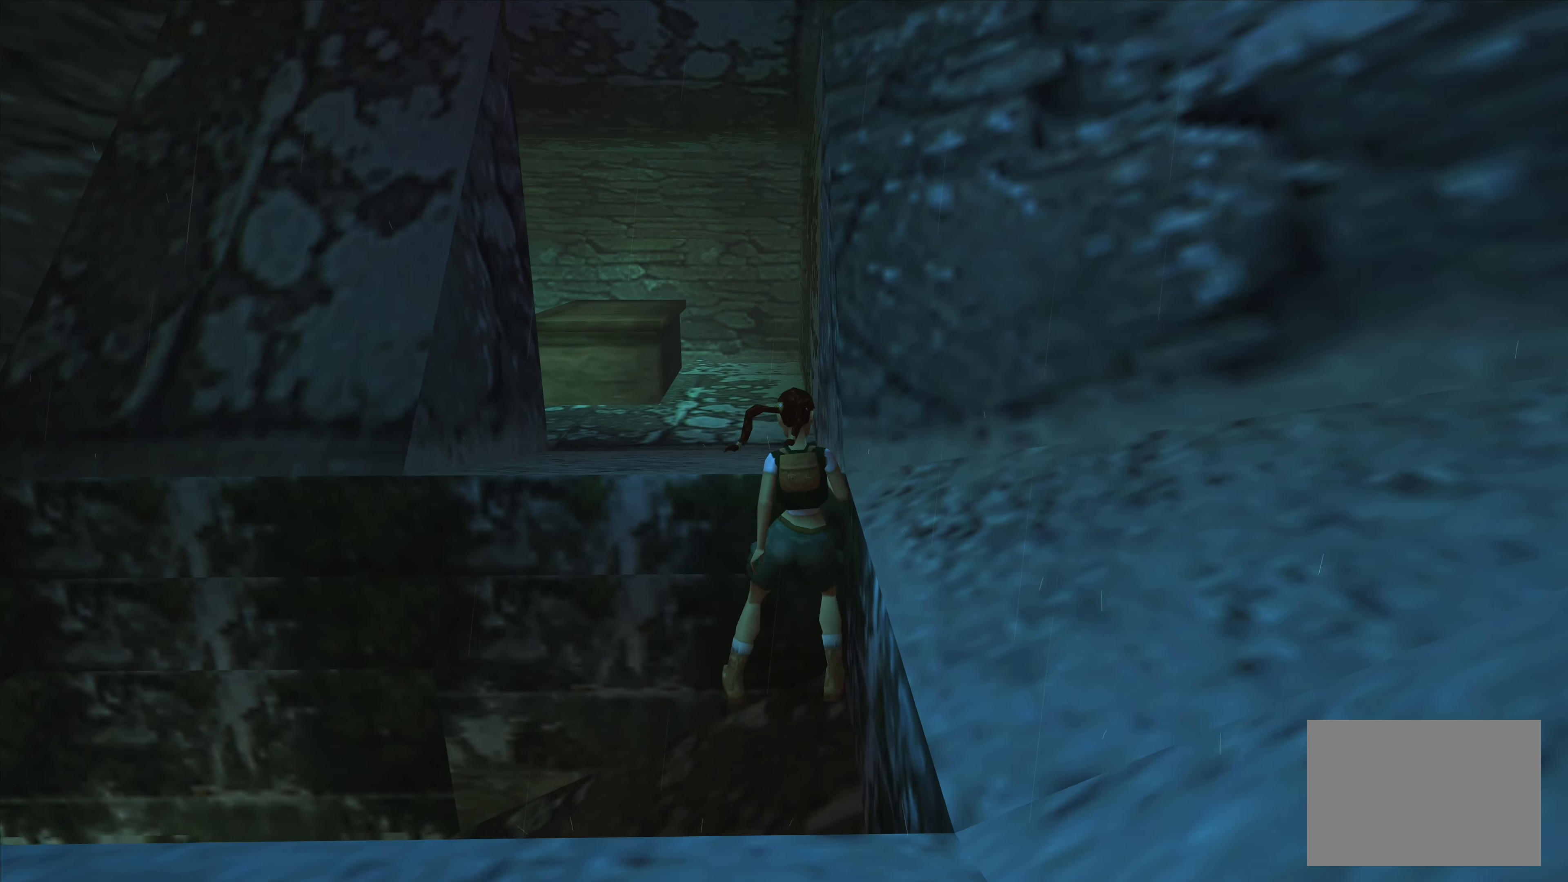
{"buttons": [], "left_stick": "up-left", "right_stick": "center", "events": [[350, "left_stick", "up-left"], [383, "CROSS", "up"]]}
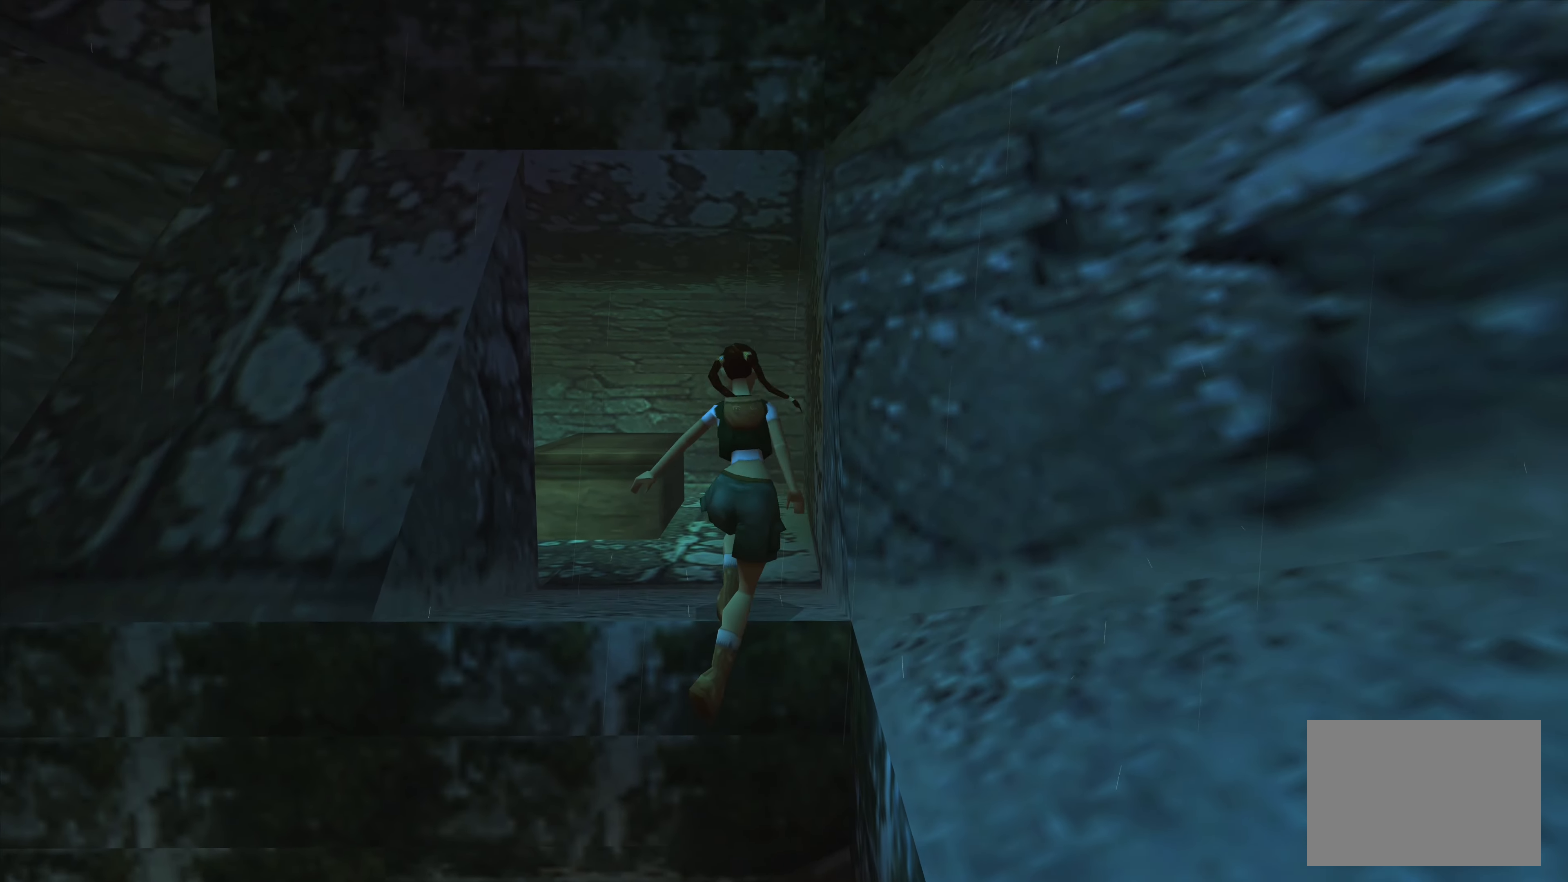
{"buttons": [], "left_stick": "up-left", "right_stick": "center", "events": []}
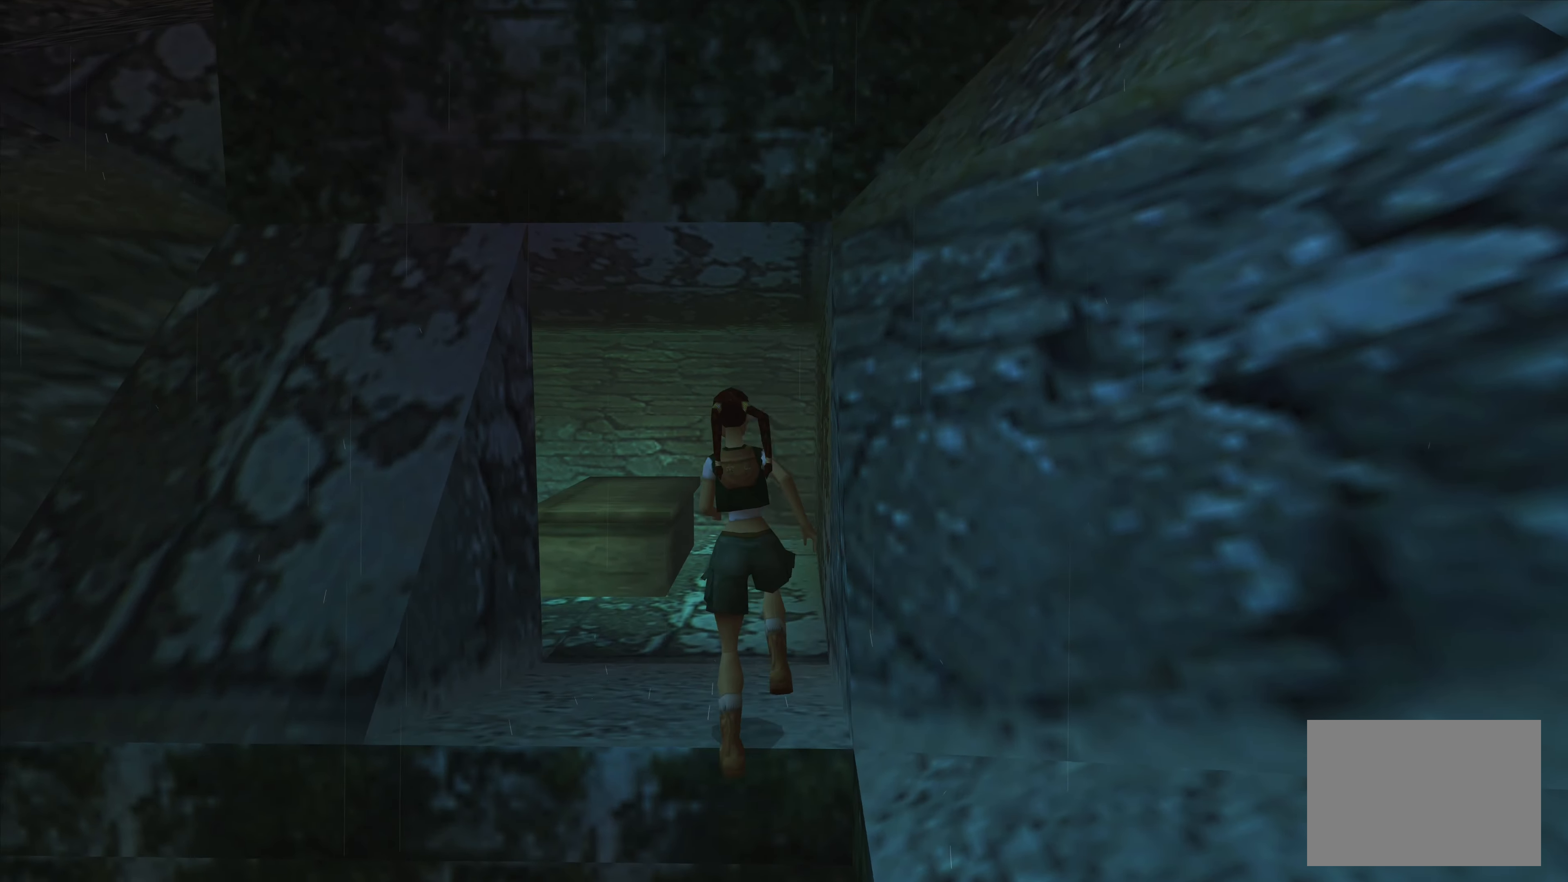
{"buttons": [], "left_stick": "up-right", "right_stick": "center", "events": [[167, "left_stick", "center"], [417, "left_stick", "up-right"]]}
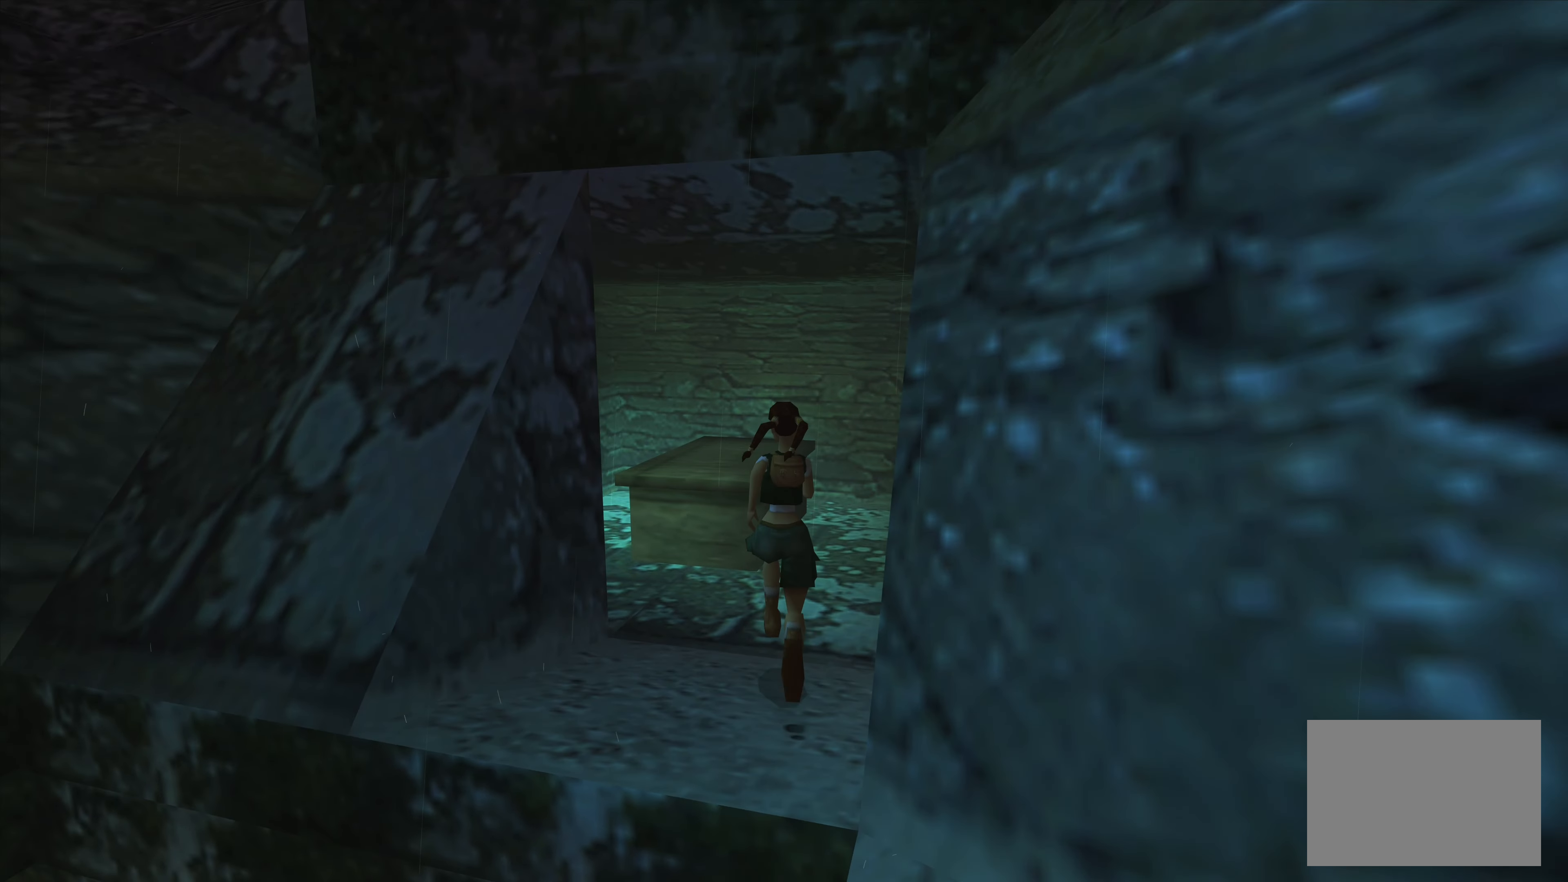
{"buttons": [], "left_stick": "center", "right_stick": "center", "events": [[283, "left_stick", "center"]]}